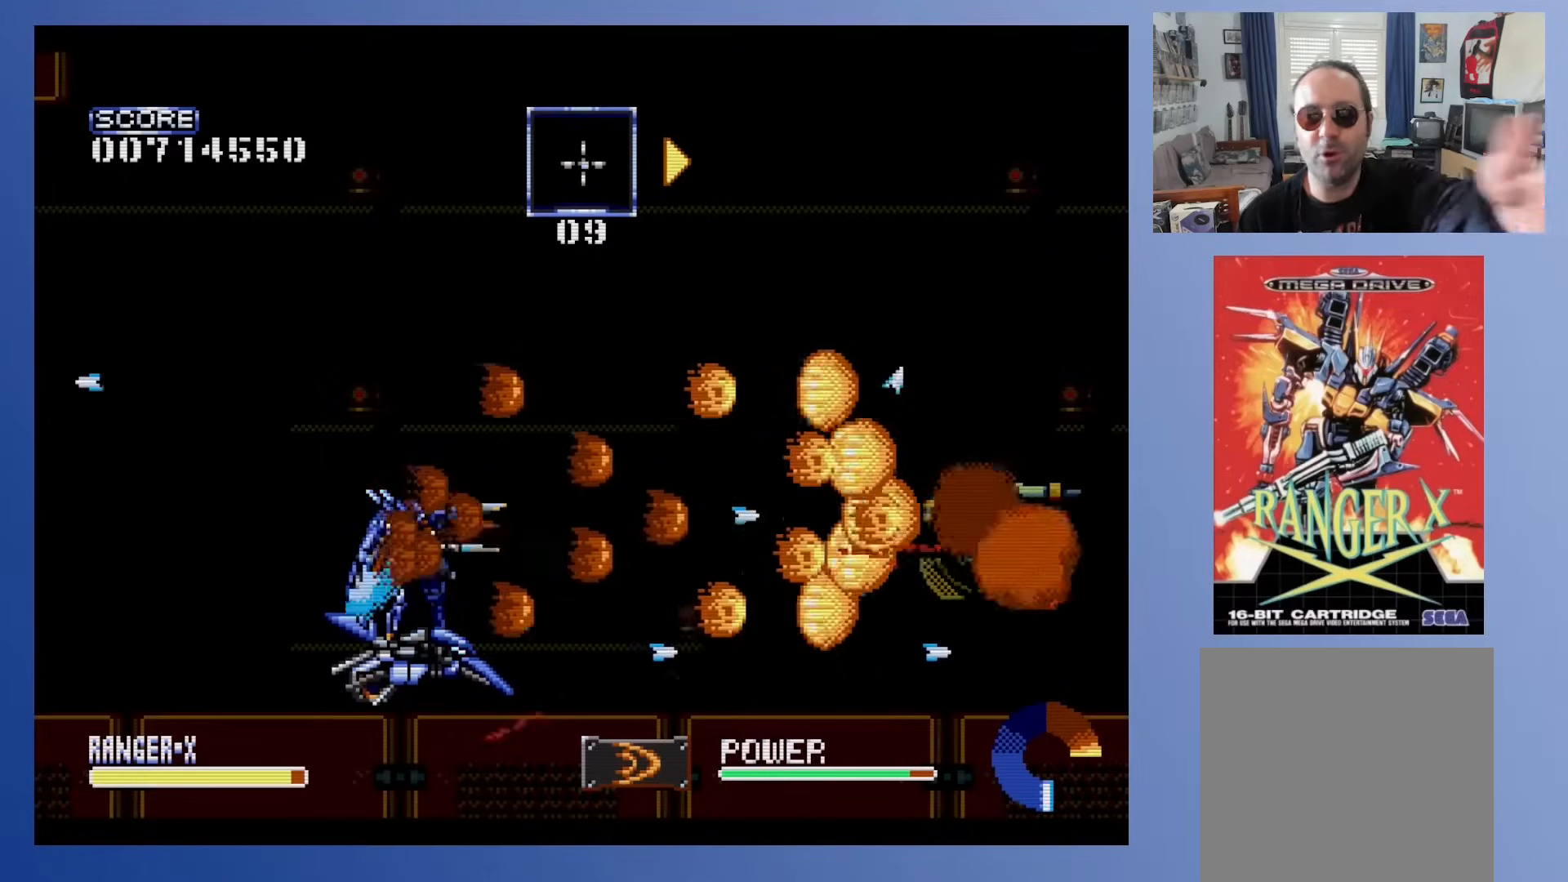
Gameplay with a controller (Xbox layout); each line is a JSON object with the inputs held at the frame after it. "events" lists button and stick changes between this image and that frame as [ms after this image, input, new state], when the widget could be followed in between. Not read: B L3 R3 left_stick right_stick.
{"buttons": [], "events": [[117, "DPAD_UP", "down"], [350, "DPAD_UP", "up"]]}
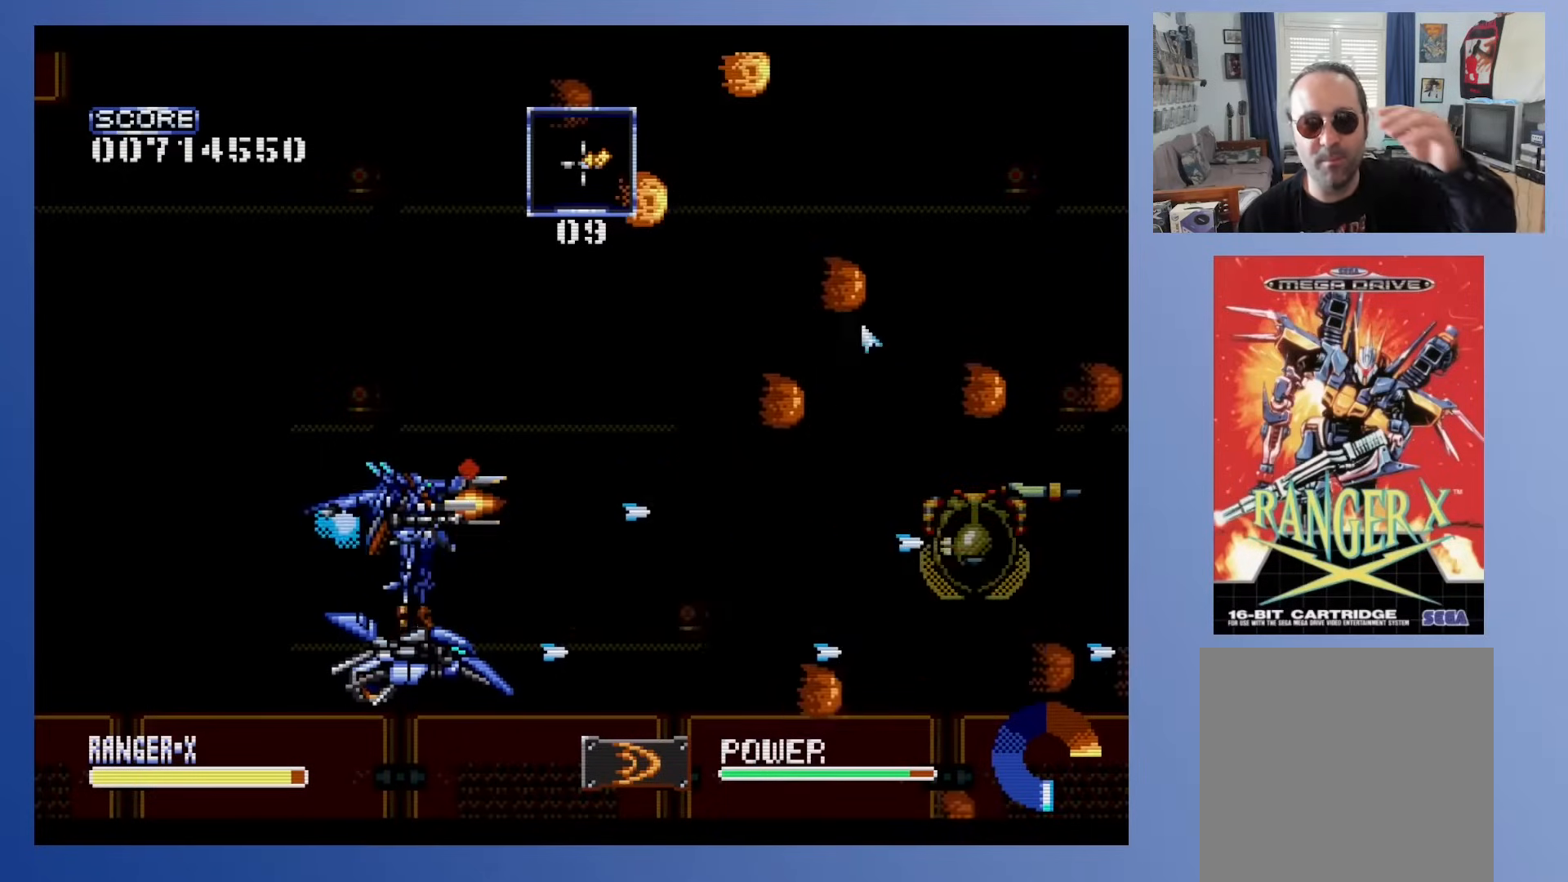
{"buttons": ["DPAD_UP"], "events": [[250, "DPAD_UP", "down"]]}
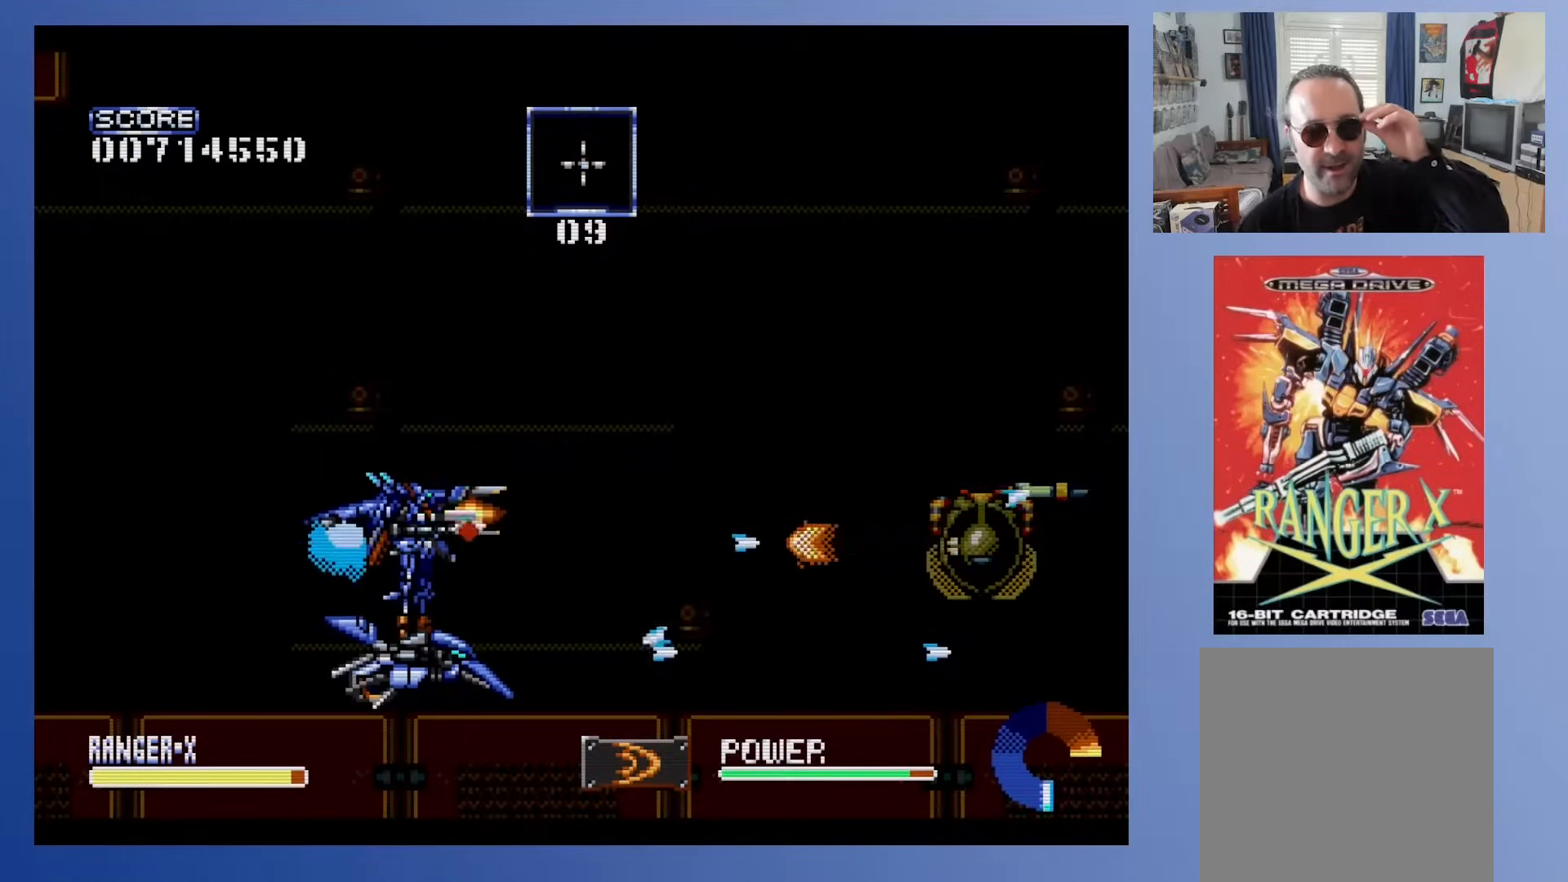
{"buttons": ["DPAD_UP", "DPAD_LEFT"], "events": [[100, "DPAD_UP", "up"], [217, "DPAD_LEFT", "down"], [217, "DPAD_UP", "down"], [283, "A", "down"], [417, "A", "up"]]}
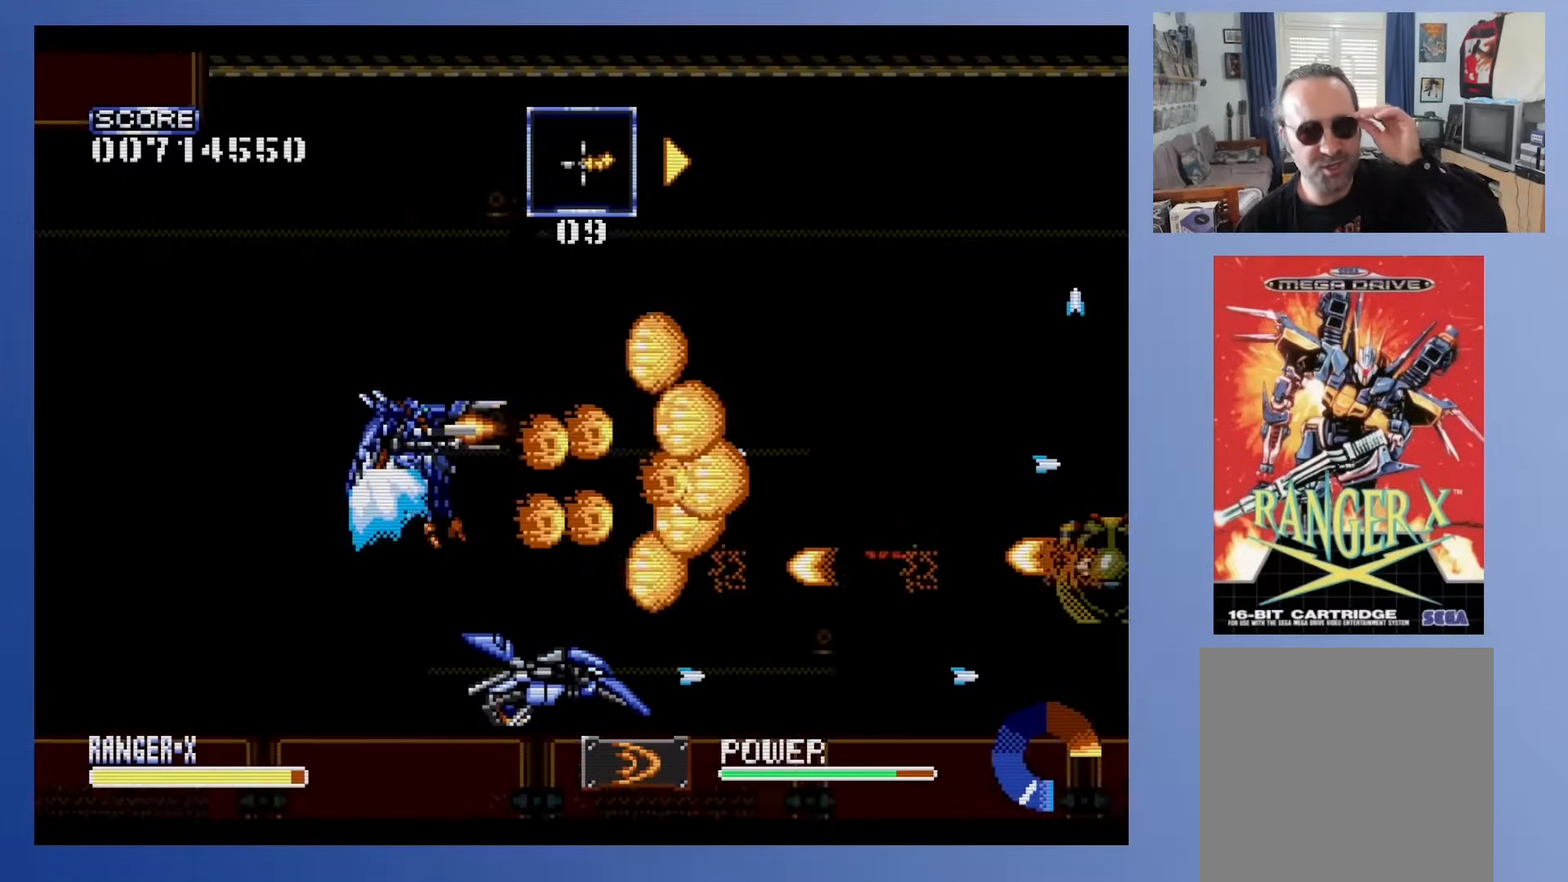
{"buttons": [], "events": [[33, "DPAD_UP", "up"], [50, "DPAD_LEFT", "up"], [200, "DPAD_UP", "down"], [317, "DPAD_UP", "up"]]}
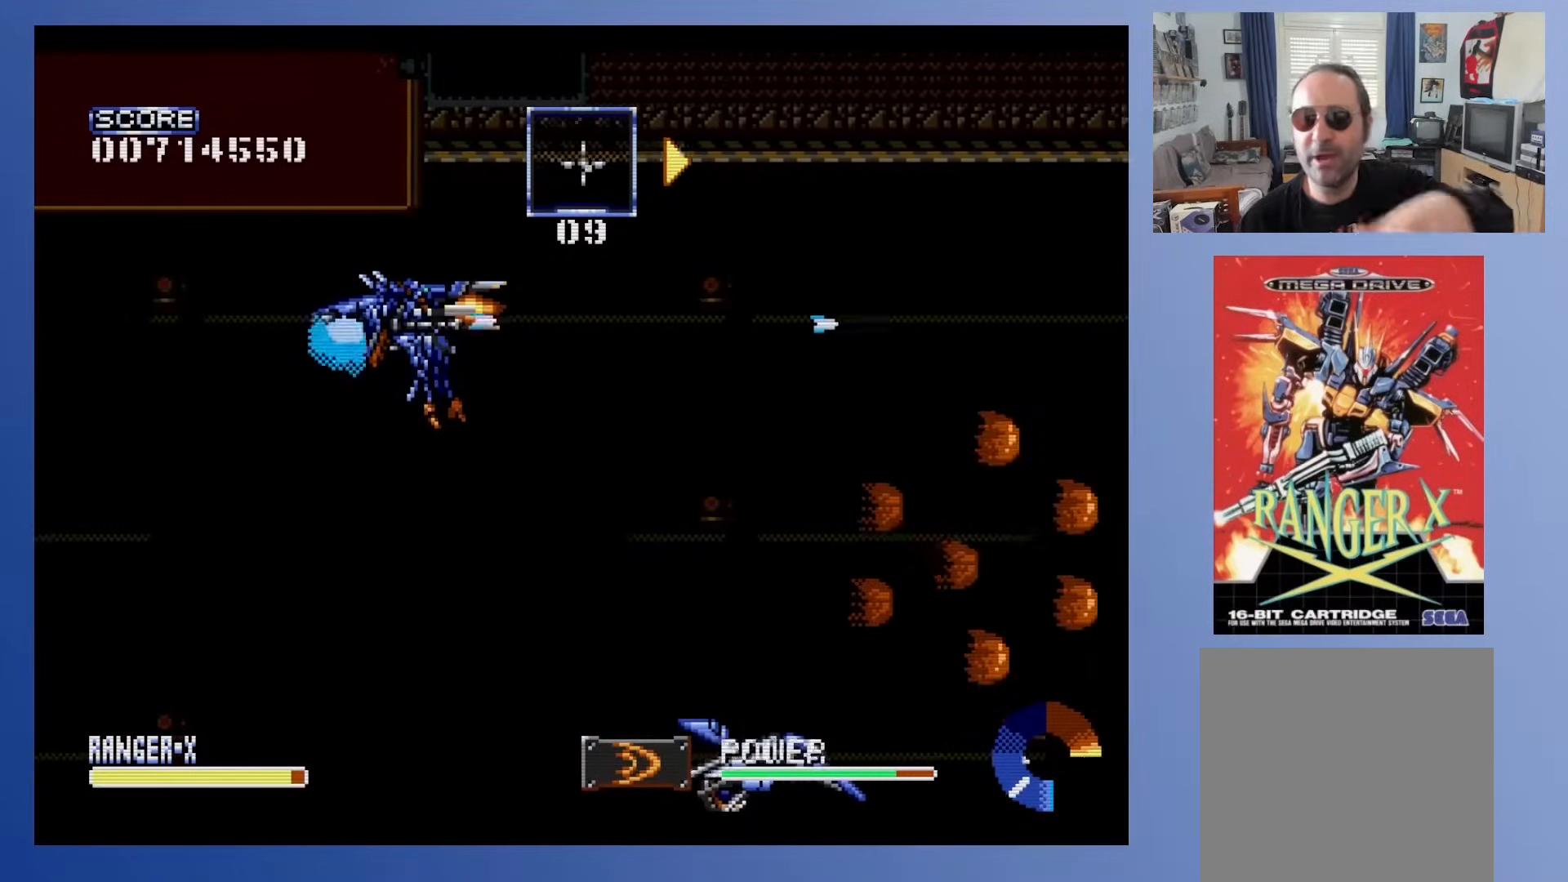
{"buttons": ["DPAD_RIGHT"], "events": [[400, "DPAD_RIGHT", "down"]]}
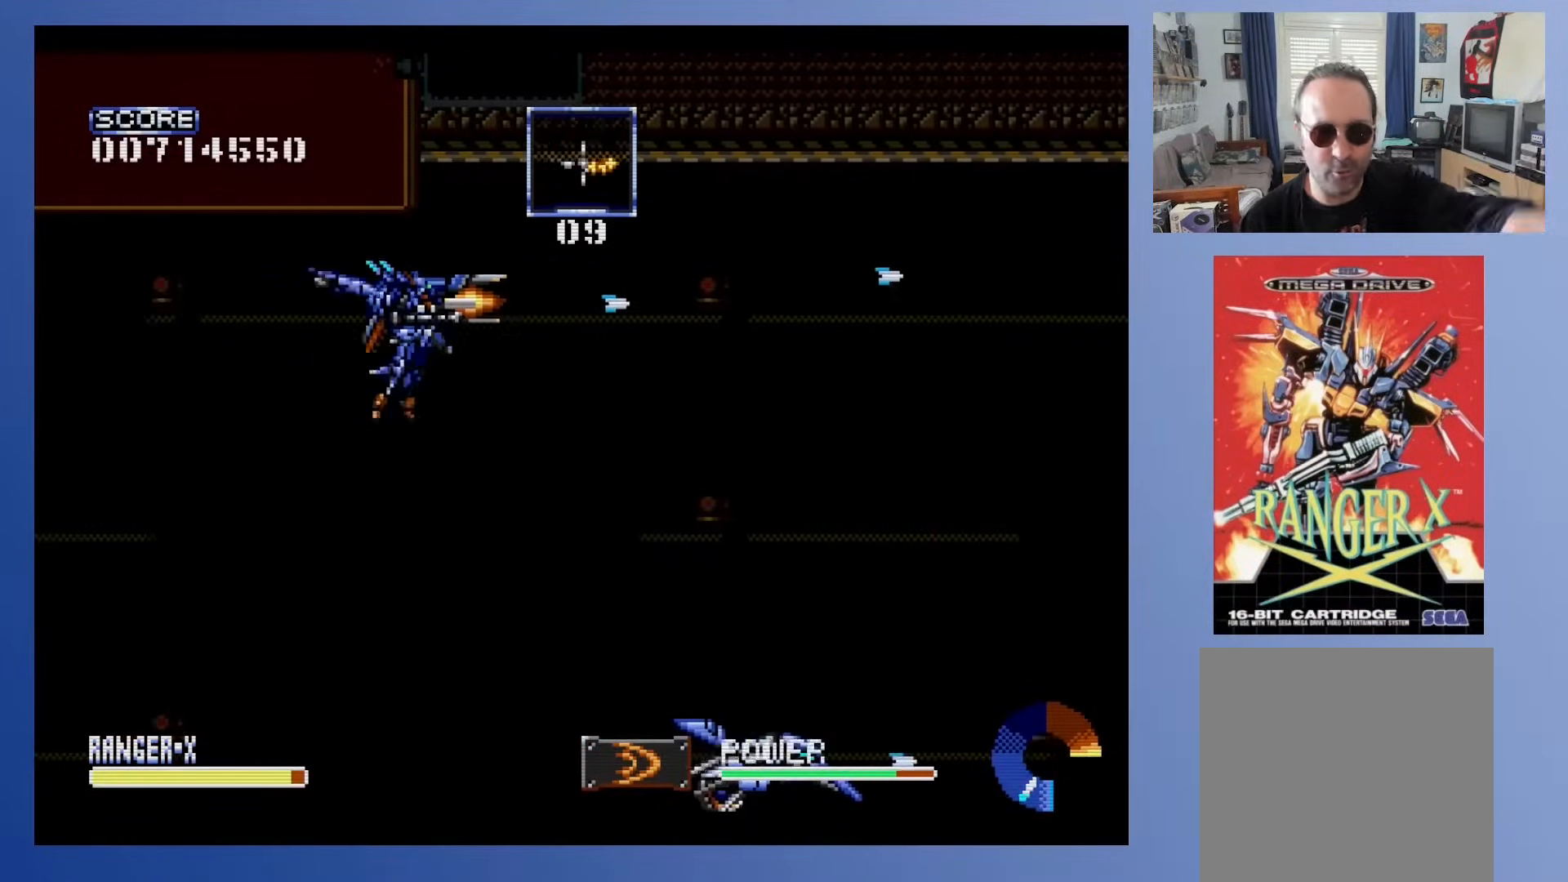
{"buttons": [], "events": [[167, "DPAD_RIGHT", "up"]]}
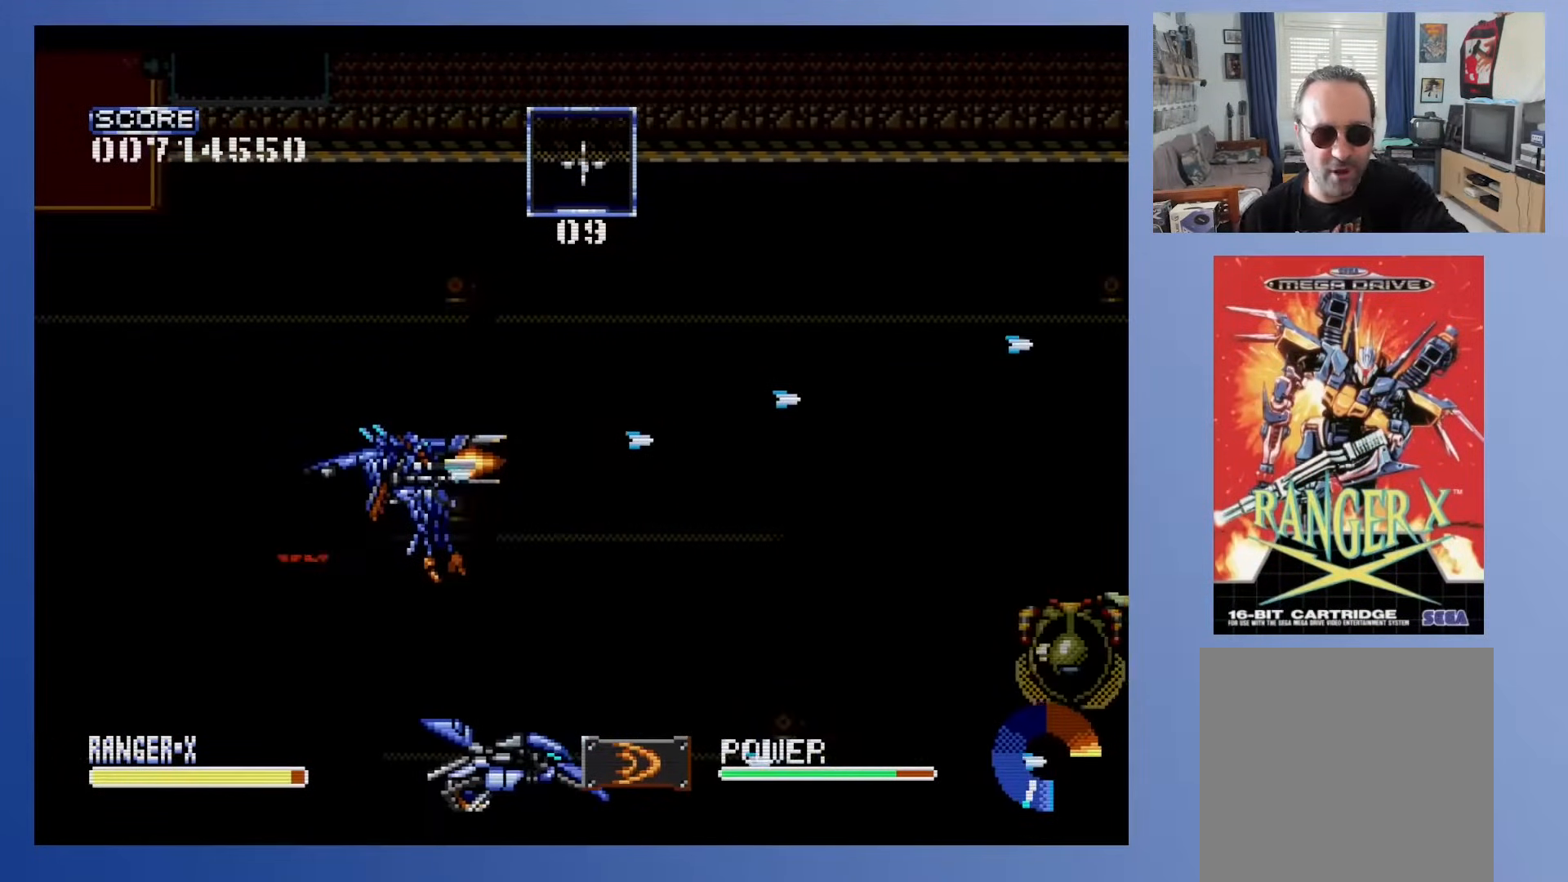
{"buttons": [], "events": [[267, "DPAD_UP", "down"], [400, "DPAD_UP", "up"]]}
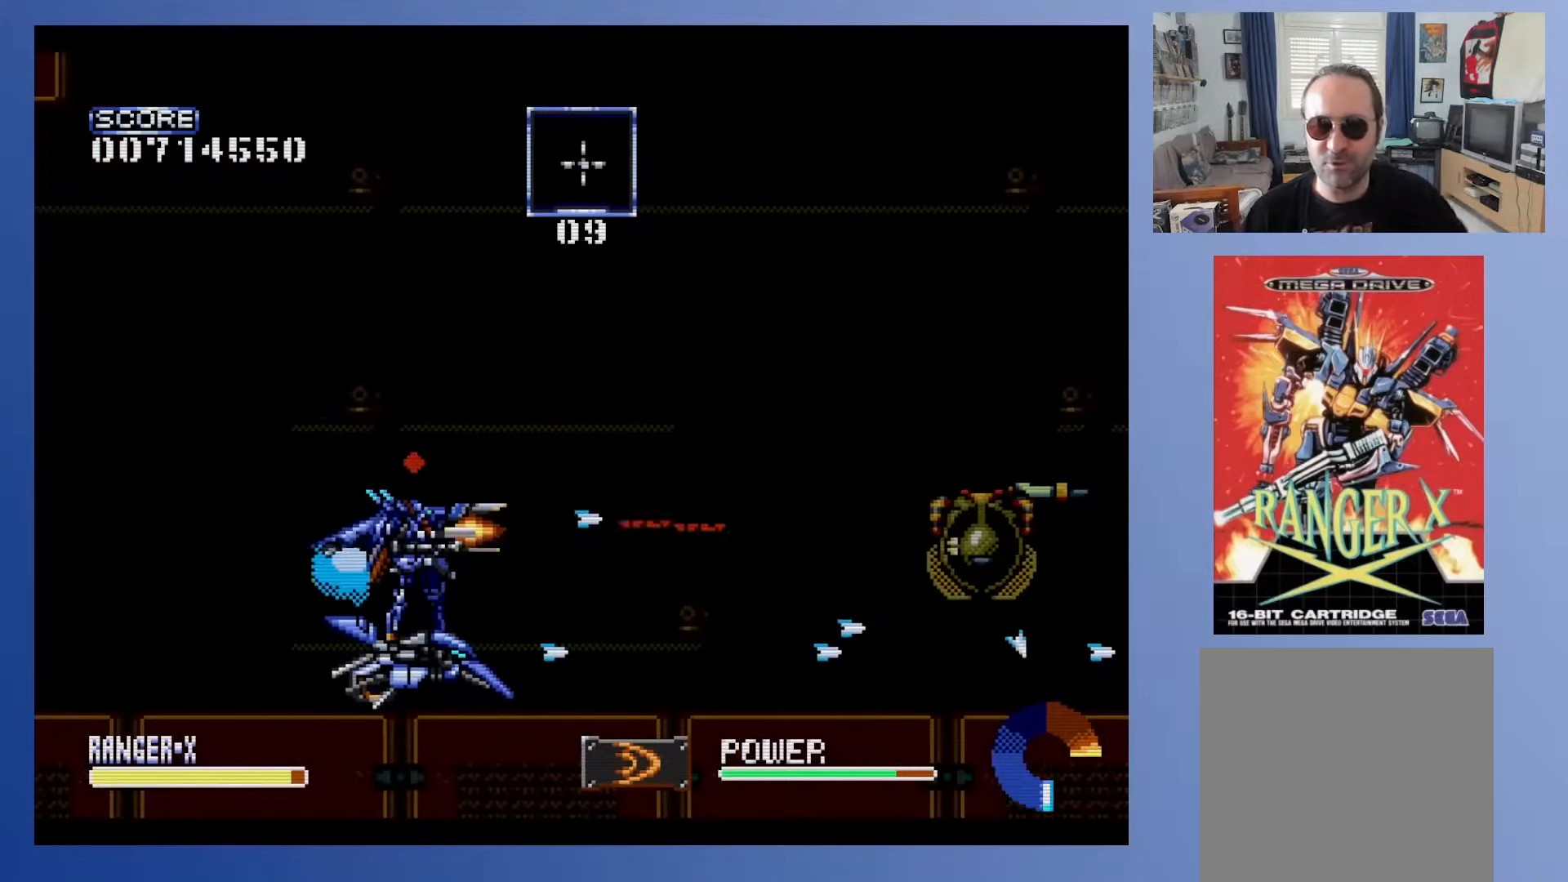
{"buttons": ["A"], "events": [[200, "DPAD_RIGHT", "down"], [217, "DPAD_UP", "down"], [267, "DPAD_RIGHT", "up"], [333, "DPAD_UP", "up"], [400, "A", "down"]]}
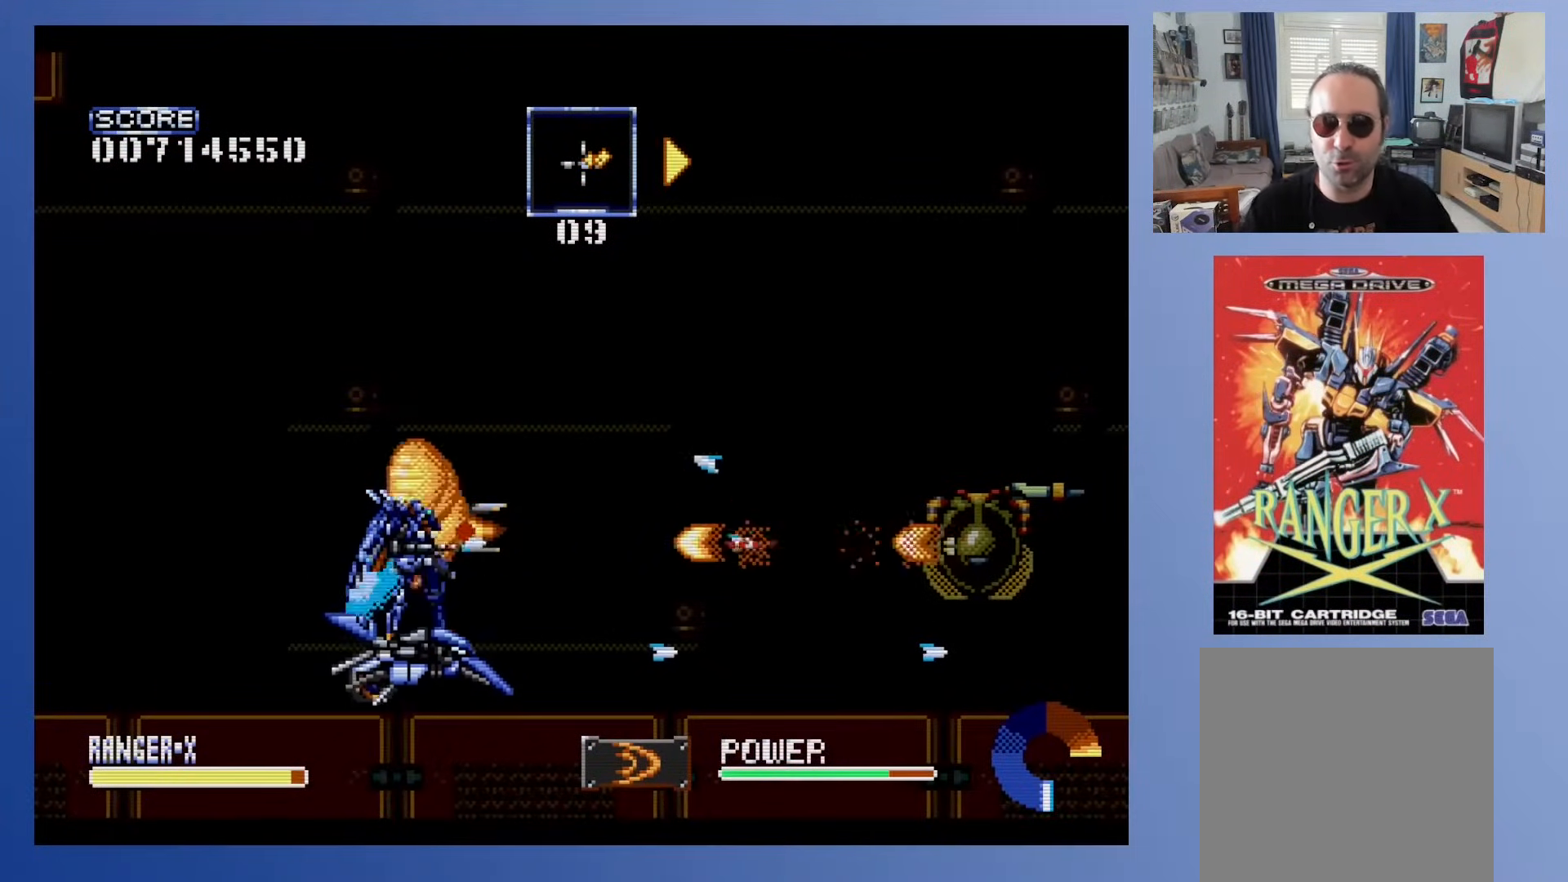
{"buttons": ["DPAD_RIGHT"], "events": [[33, "A", "up"], [33, "DPAD_LEFT", "down"], [317, "DPAD_UP", "down"], [383, "DPAD_LEFT", "up"], [417, "DPAD_RIGHT", "down"], [483, "DPAD_UP", "up"]]}
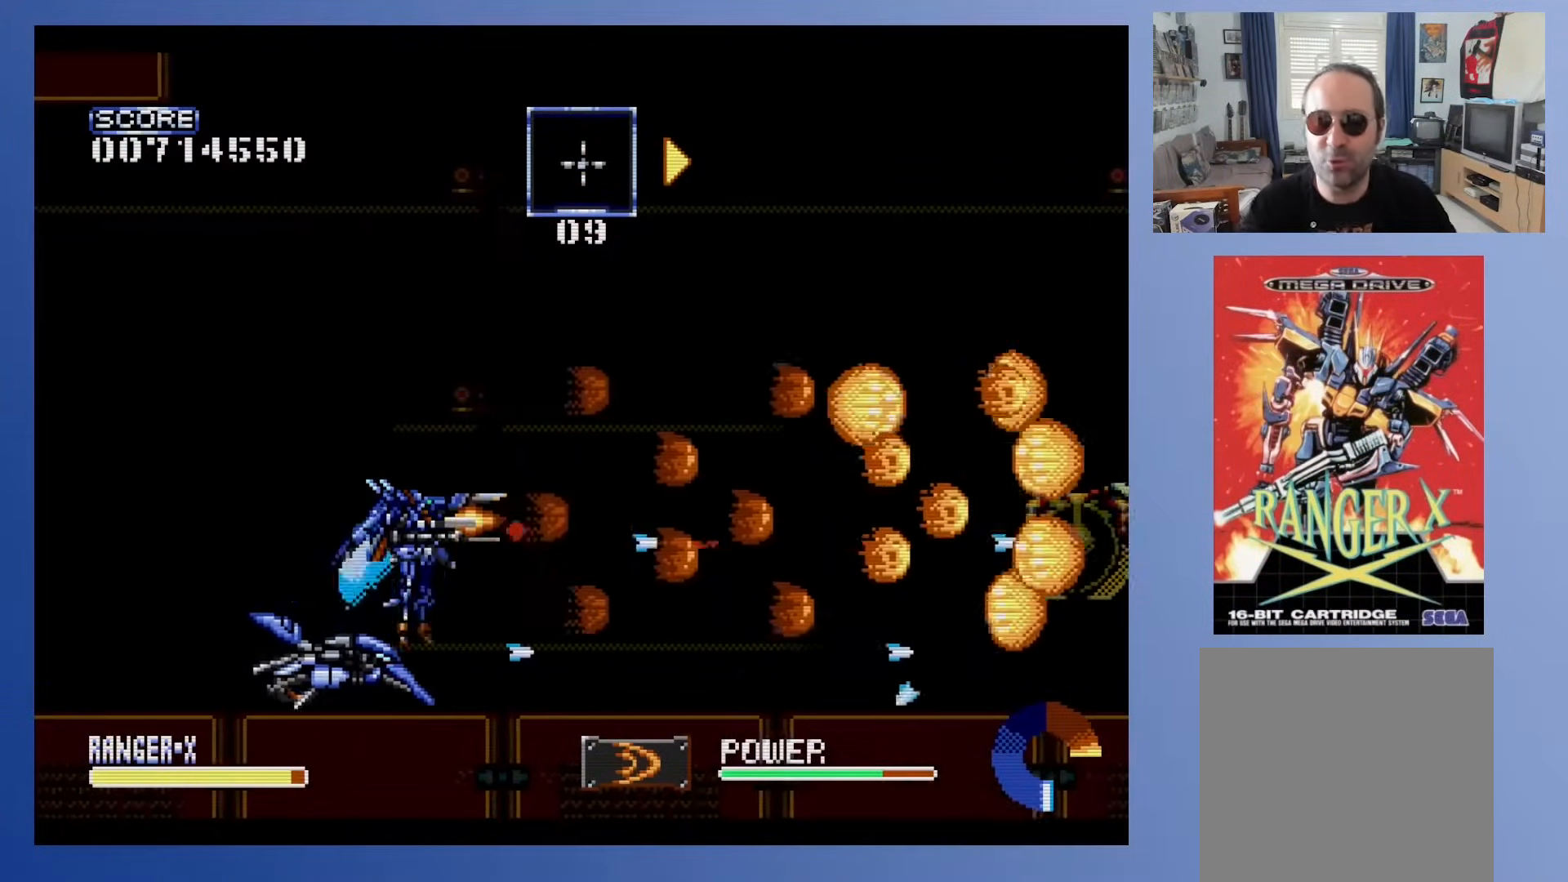
{"buttons": ["DPAD_UP"], "events": [[33, "DPAD_RIGHT", "up"], [283, "DPAD_UP", "down"]]}
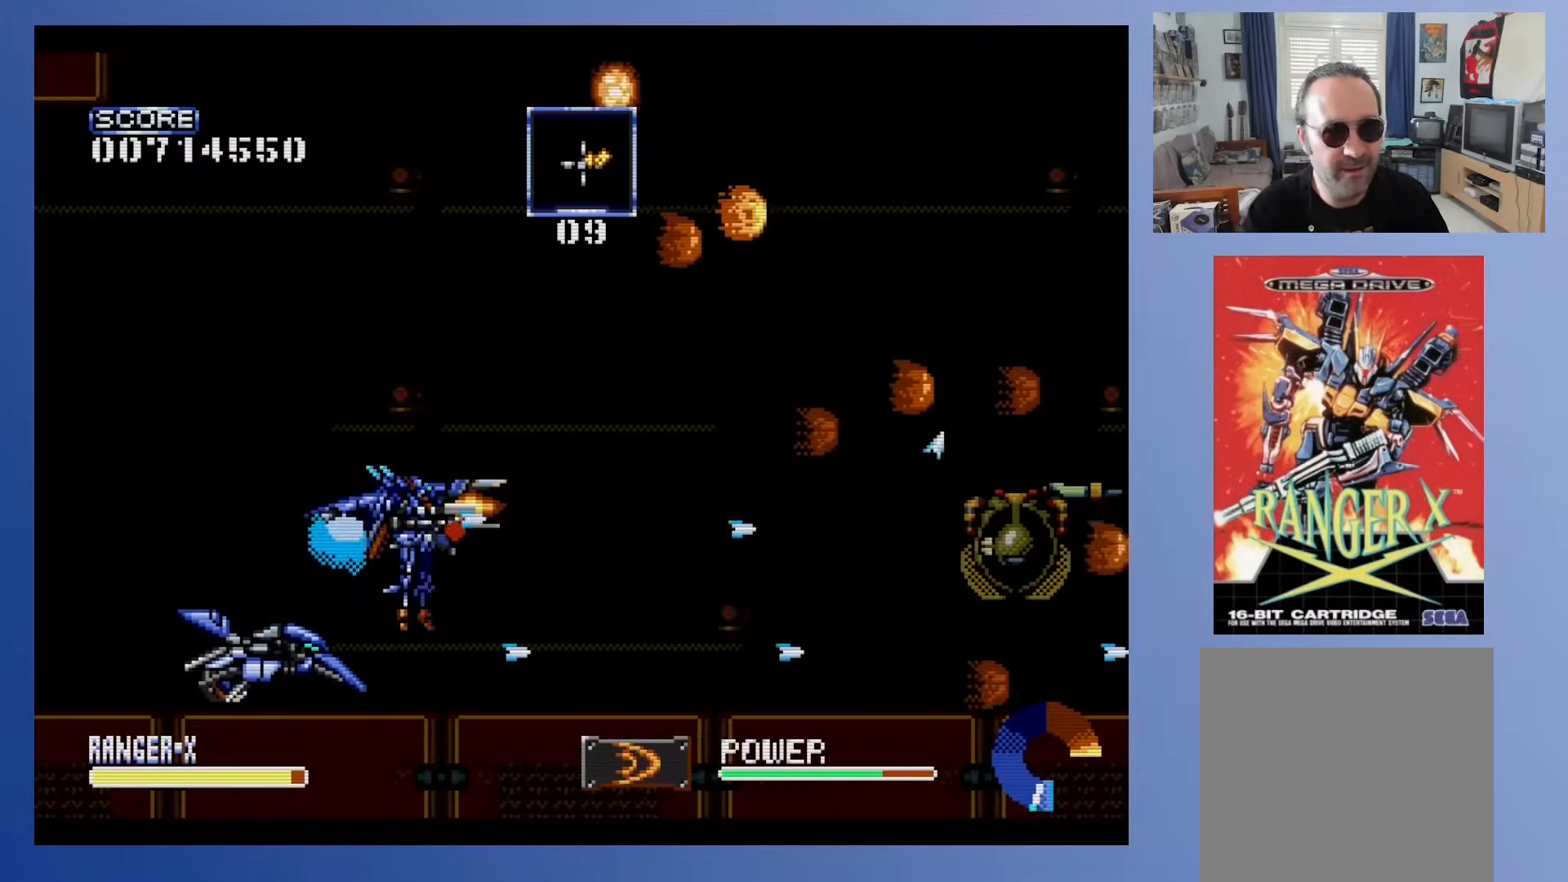
{"buttons": [], "events": [[50, "DPAD_UP", "up"]]}
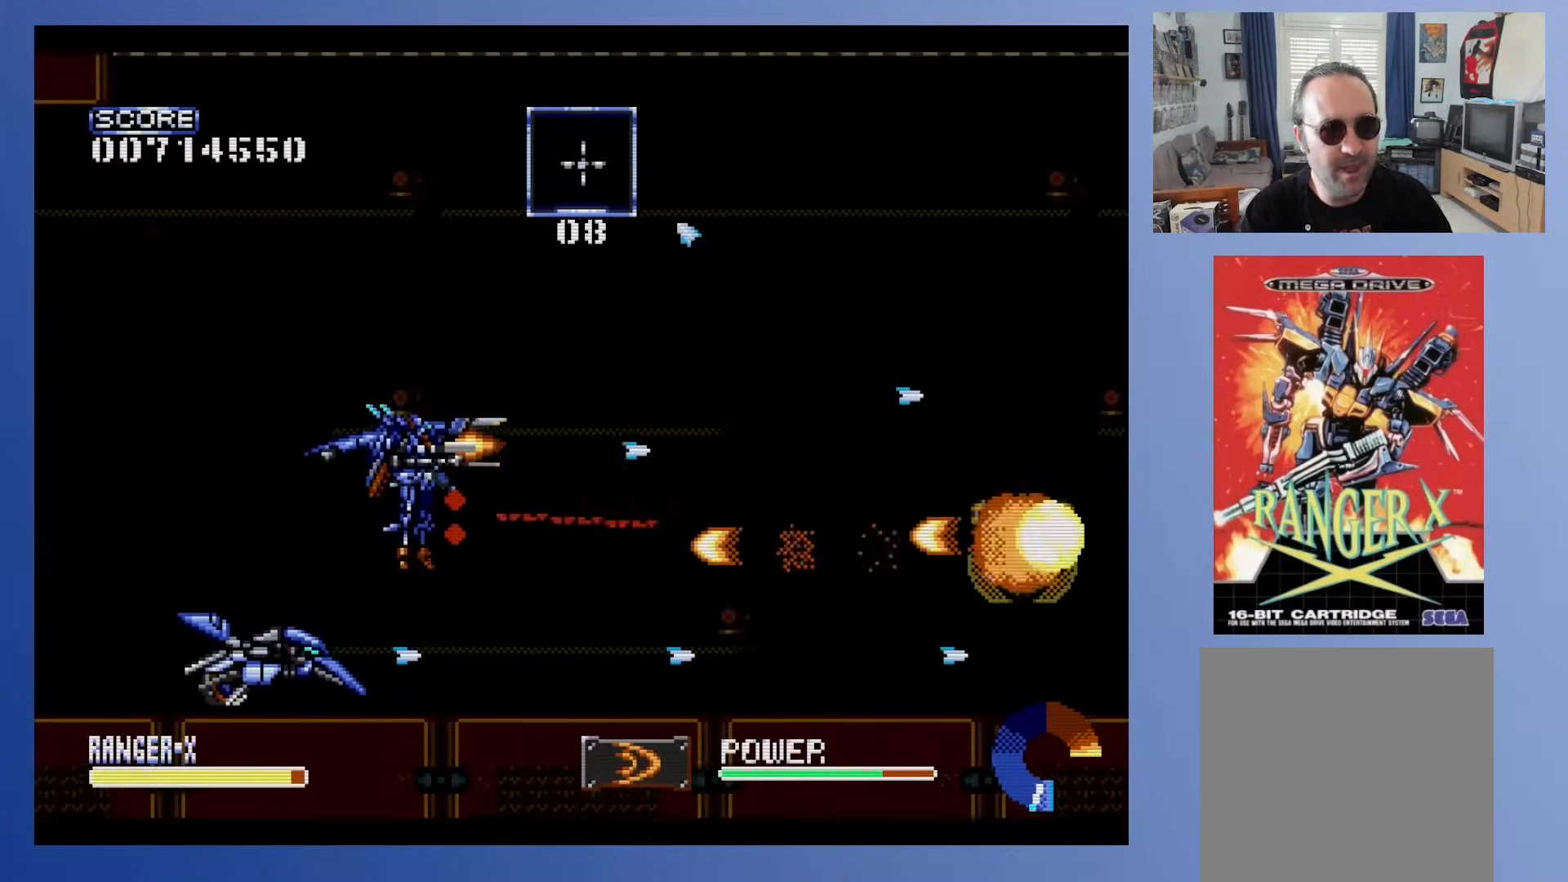
{"buttons": [], "events": [[67, "A", "down"], [67, "DPAD_LEFT", "down"], [200, "A", "up"], [267, "DPAD_UP", "down"], [400, "DPAD_LEFT", "up"], [500, "DPAD_UP", "up"]]}
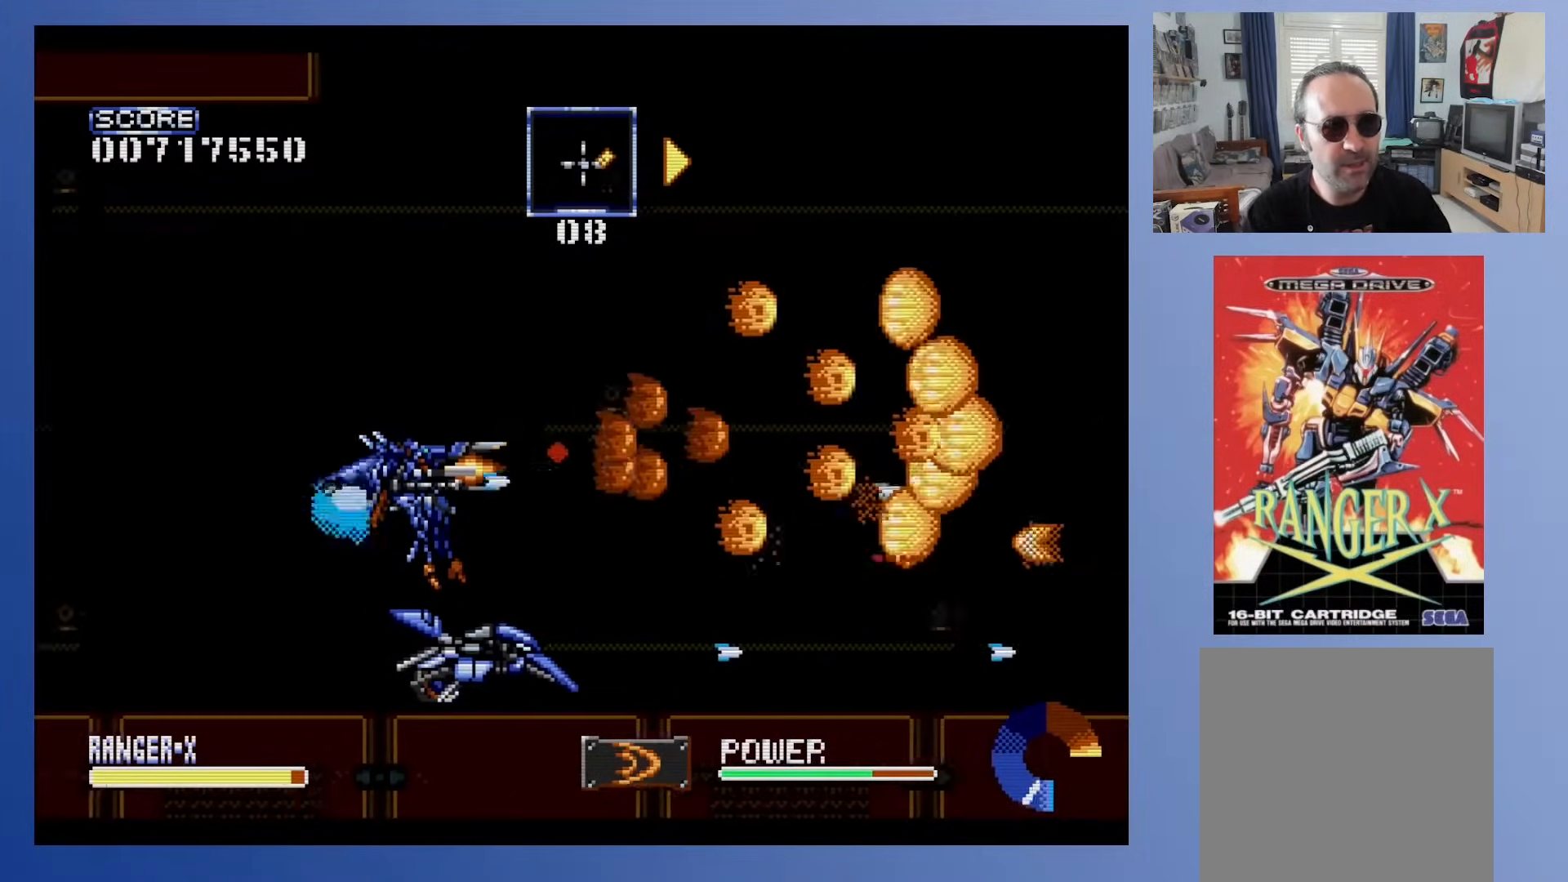
{"buttons": ["DPAD_RIGHT"], "events": [[100, "DPAD_UP", "down"], [150, "DPAD_UP", "up"], [250, "DPAD_RIGHT", "down"]]}
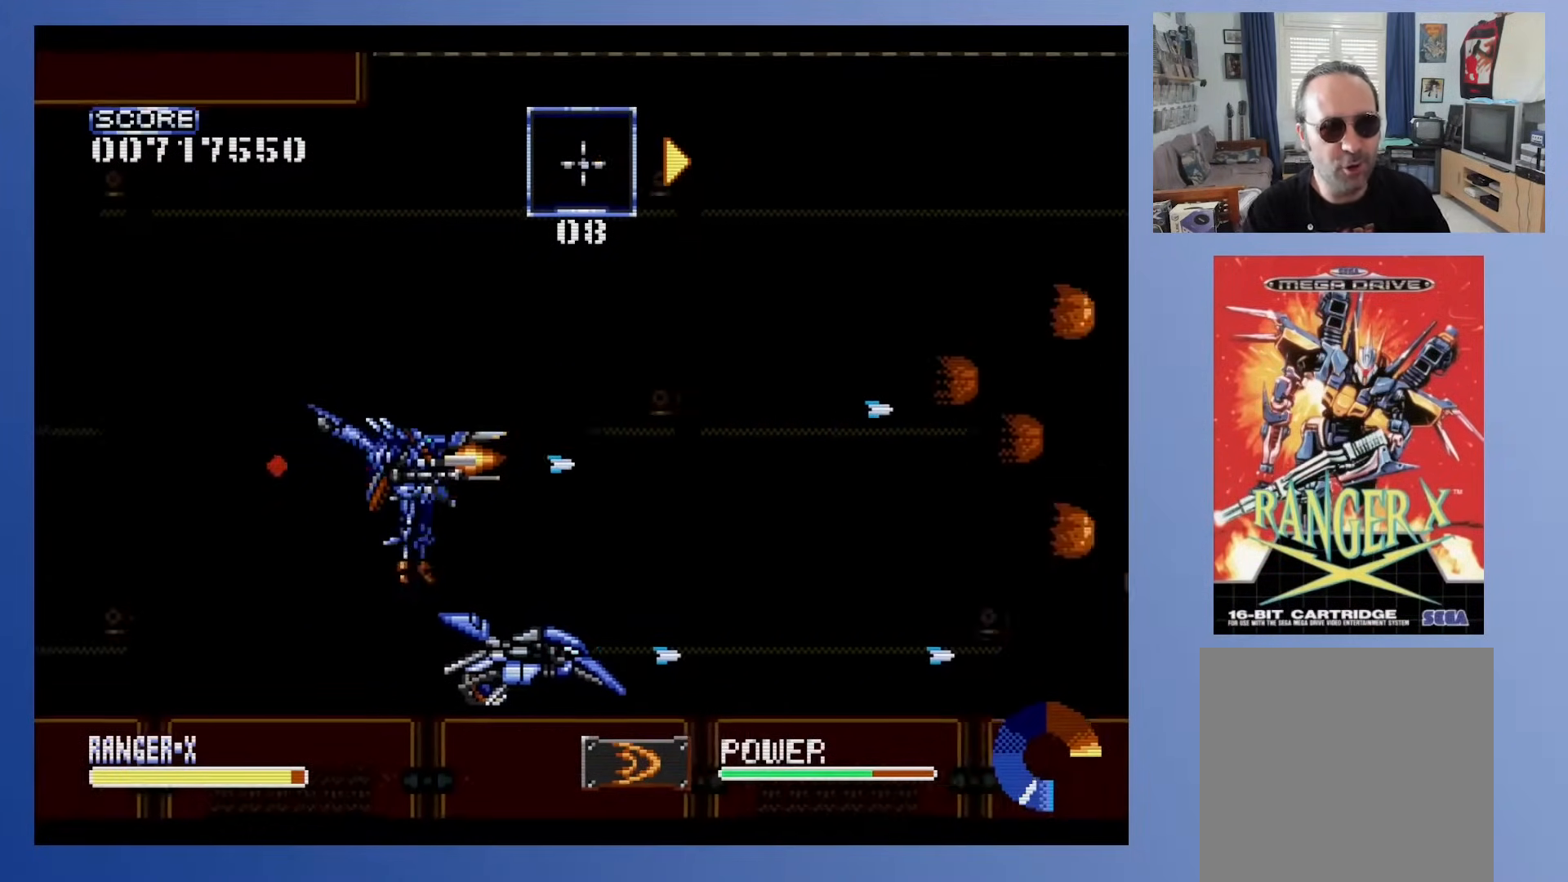
{"buttons": [], "events": [[83, "DPAD_RIGHT", "up"], [233, "DPAD_LEFT", "down"], [400, "DPAD_LEFT", "up"]]}
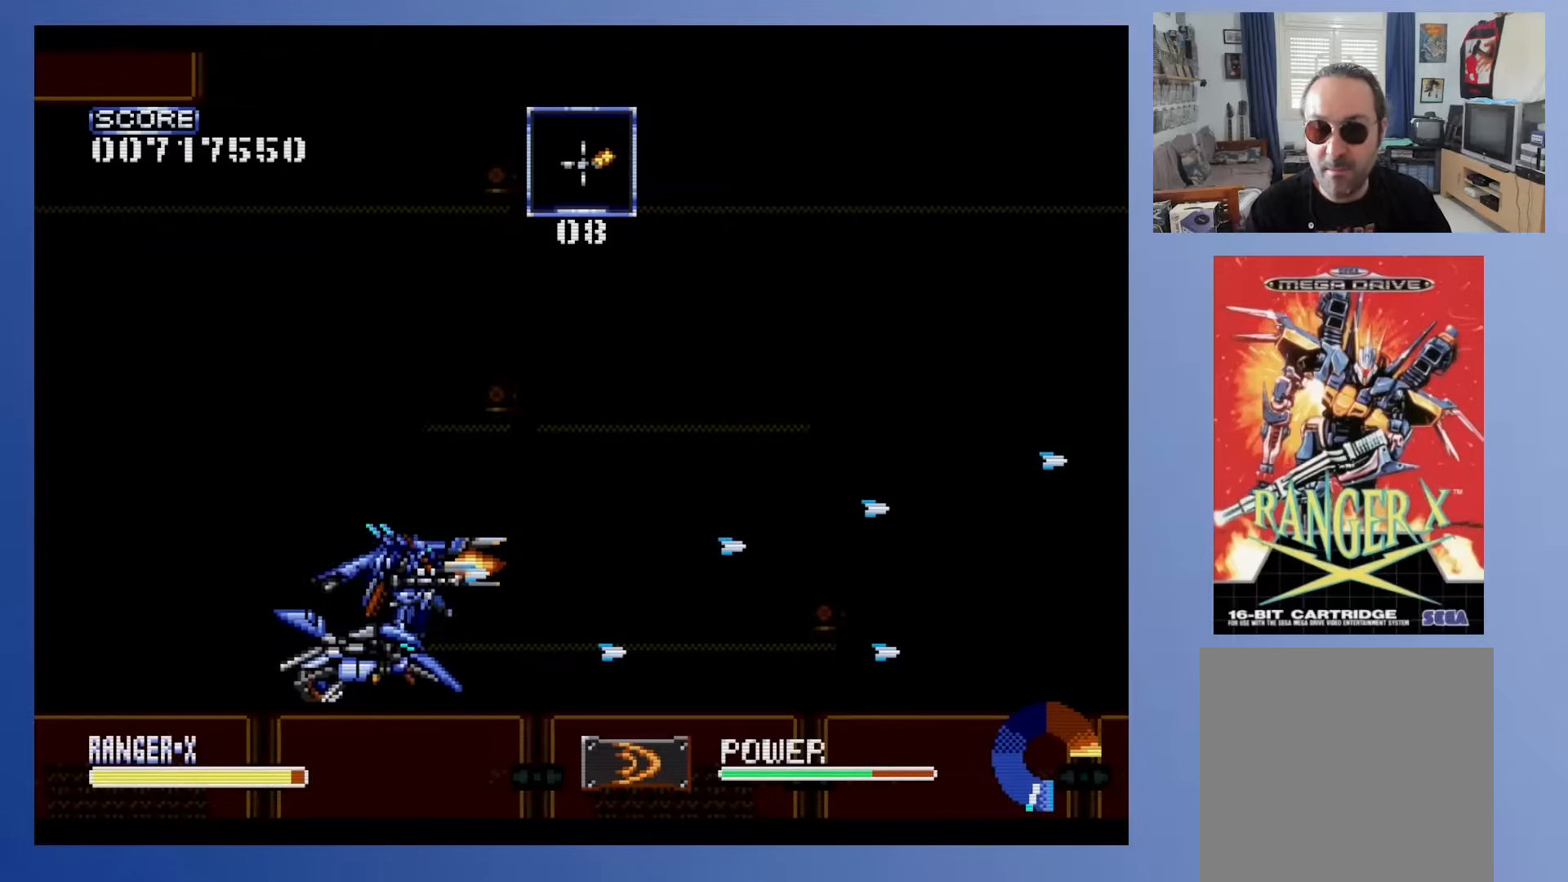
{"buttons": ["DPAD_LEFT"], "events": [[183, "DPAD_LEFT", "down"]]}
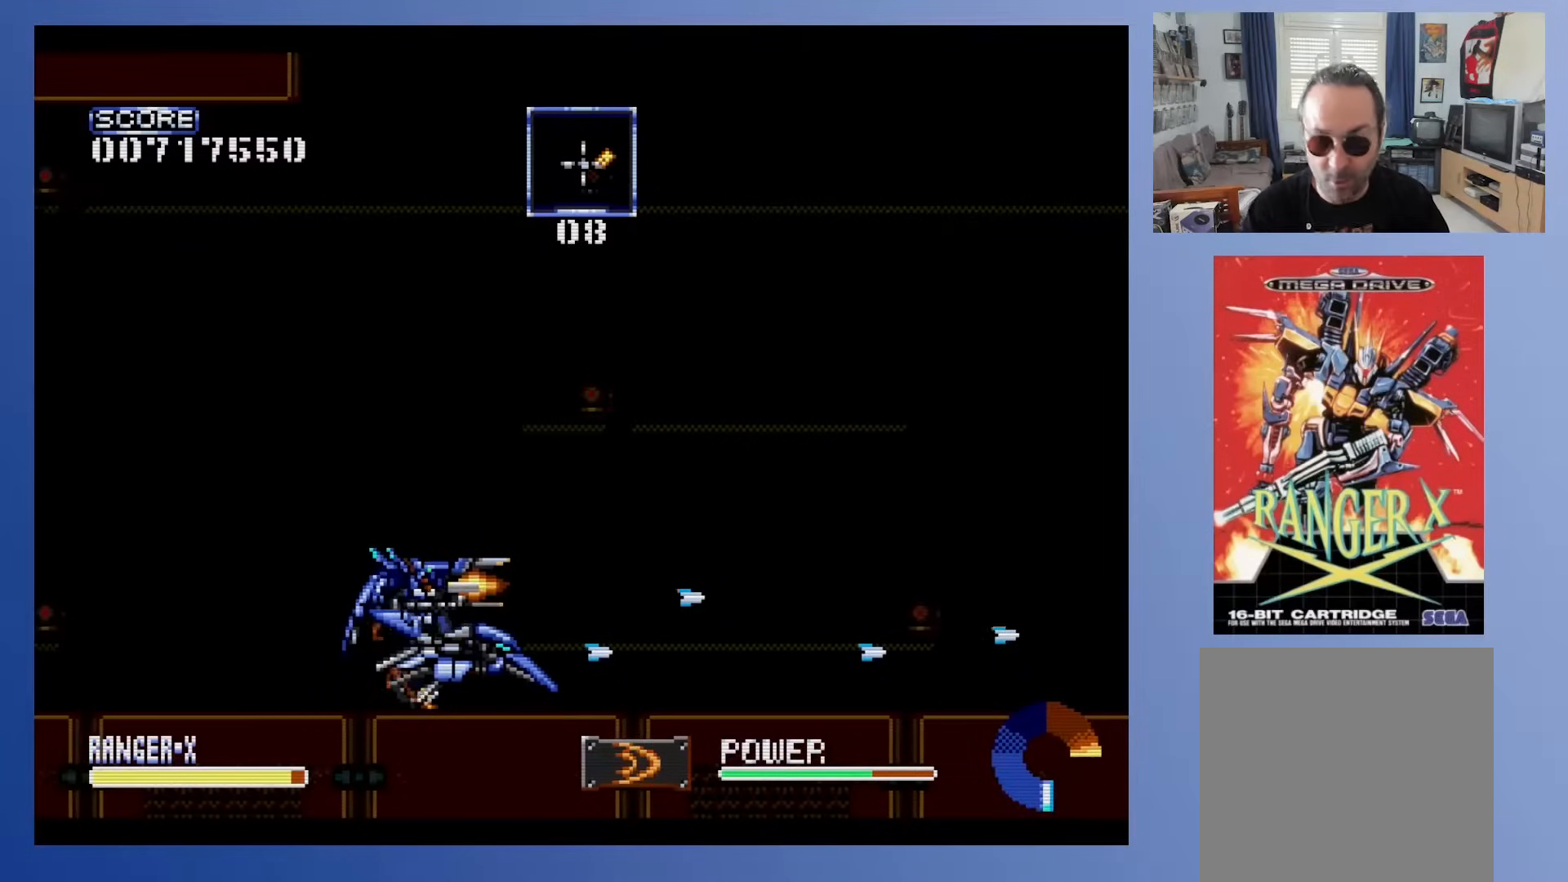
{"buttons": ["DPAD_LEFT"], "events": [[217, "DPAD_UP", "down"], [500, "DPAD_UP", "up"]]}
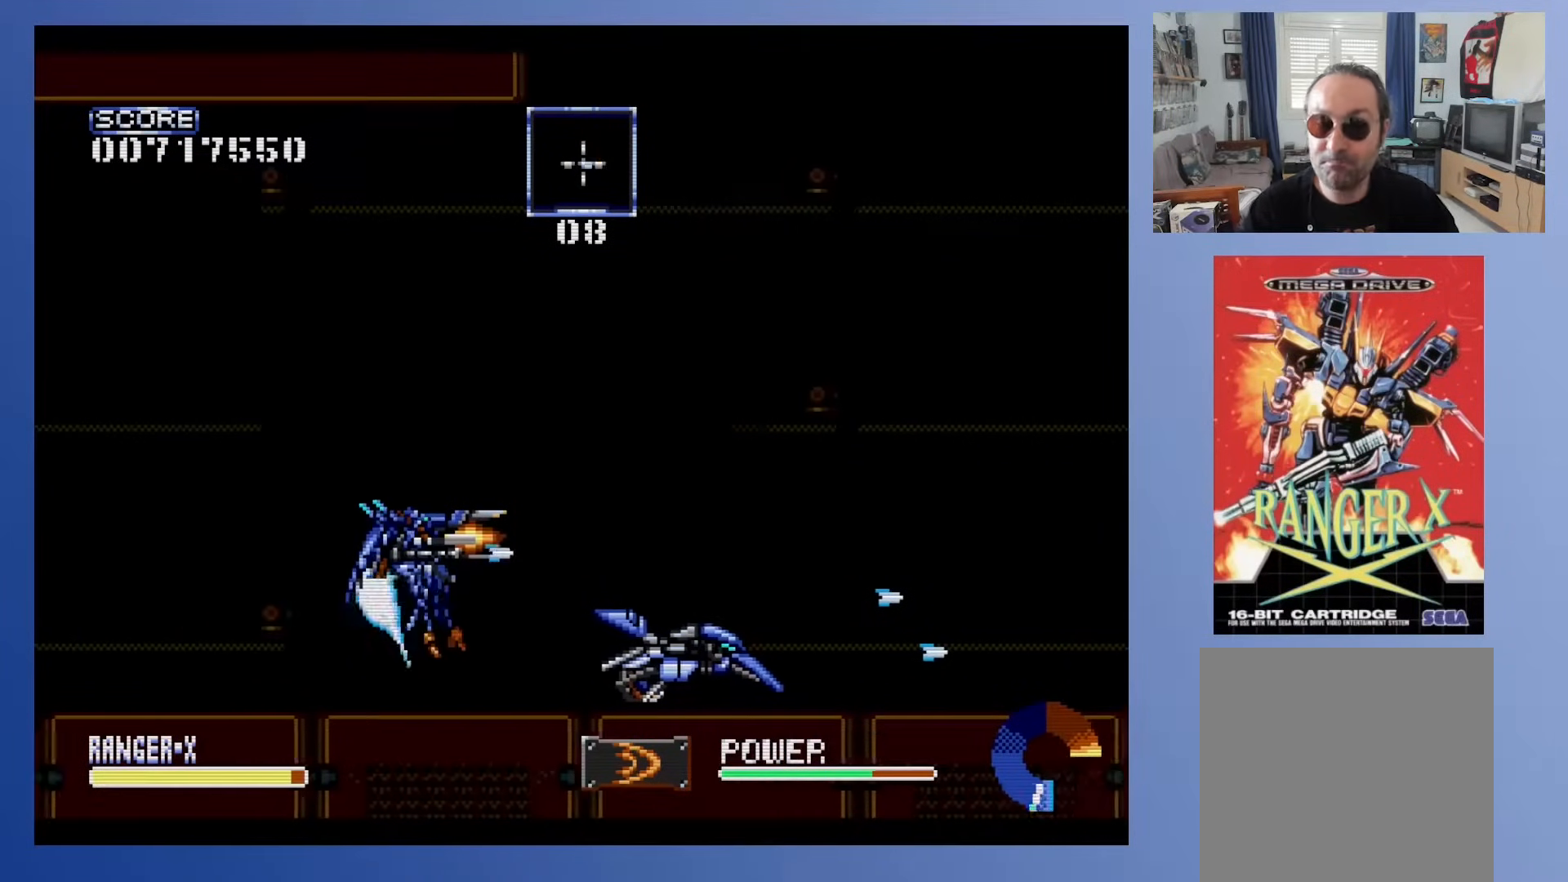
{"buttons": ["DPAD_LEFT"], "events": []}
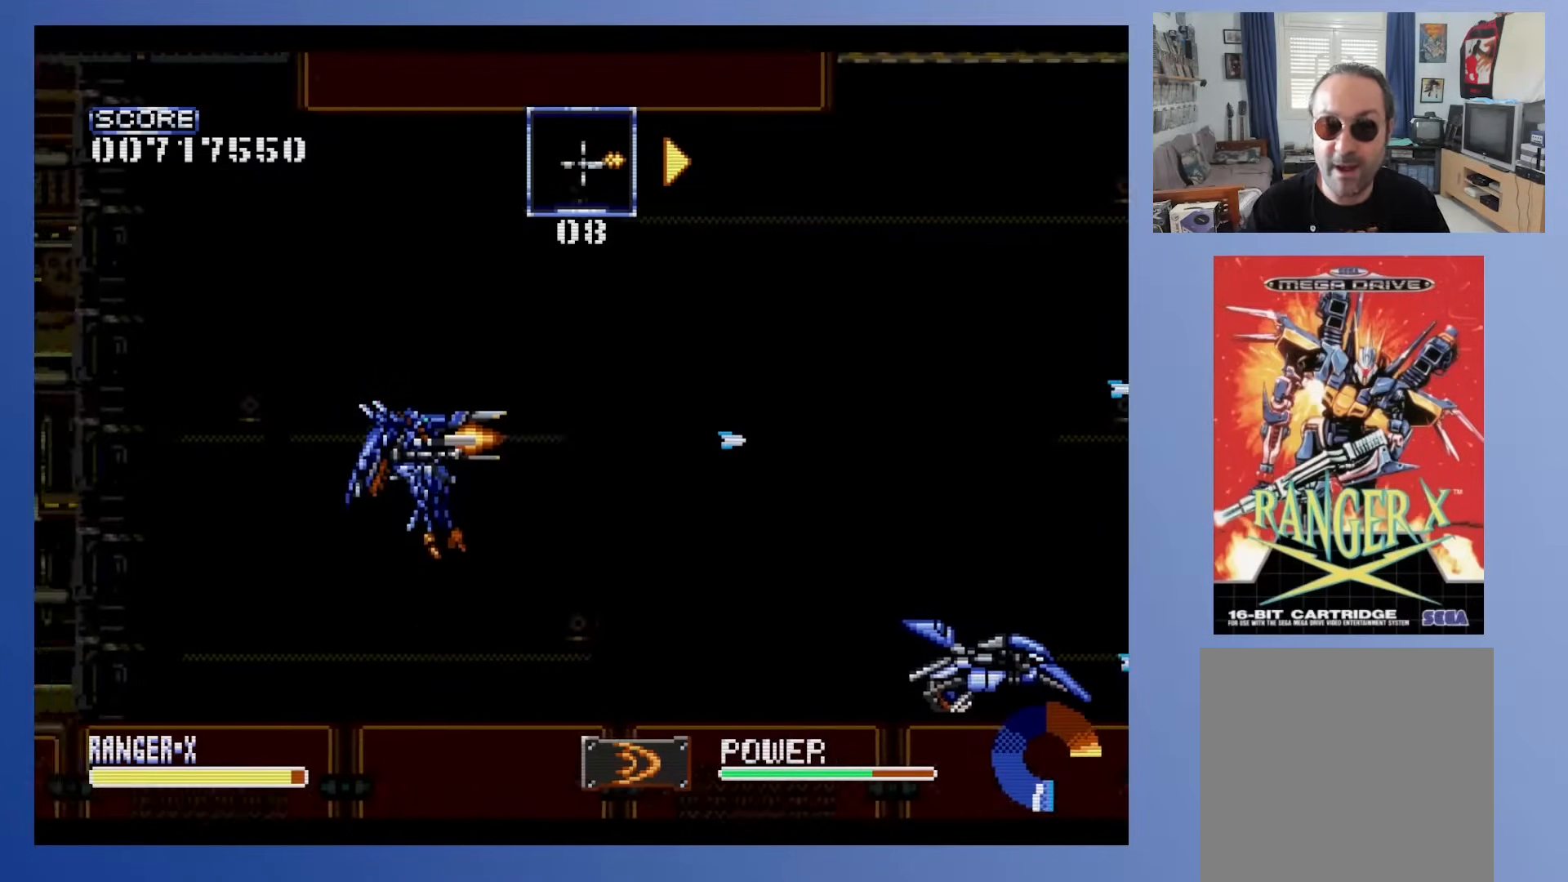
{"buttons": ["DPAD_LEFT"], "events": []}
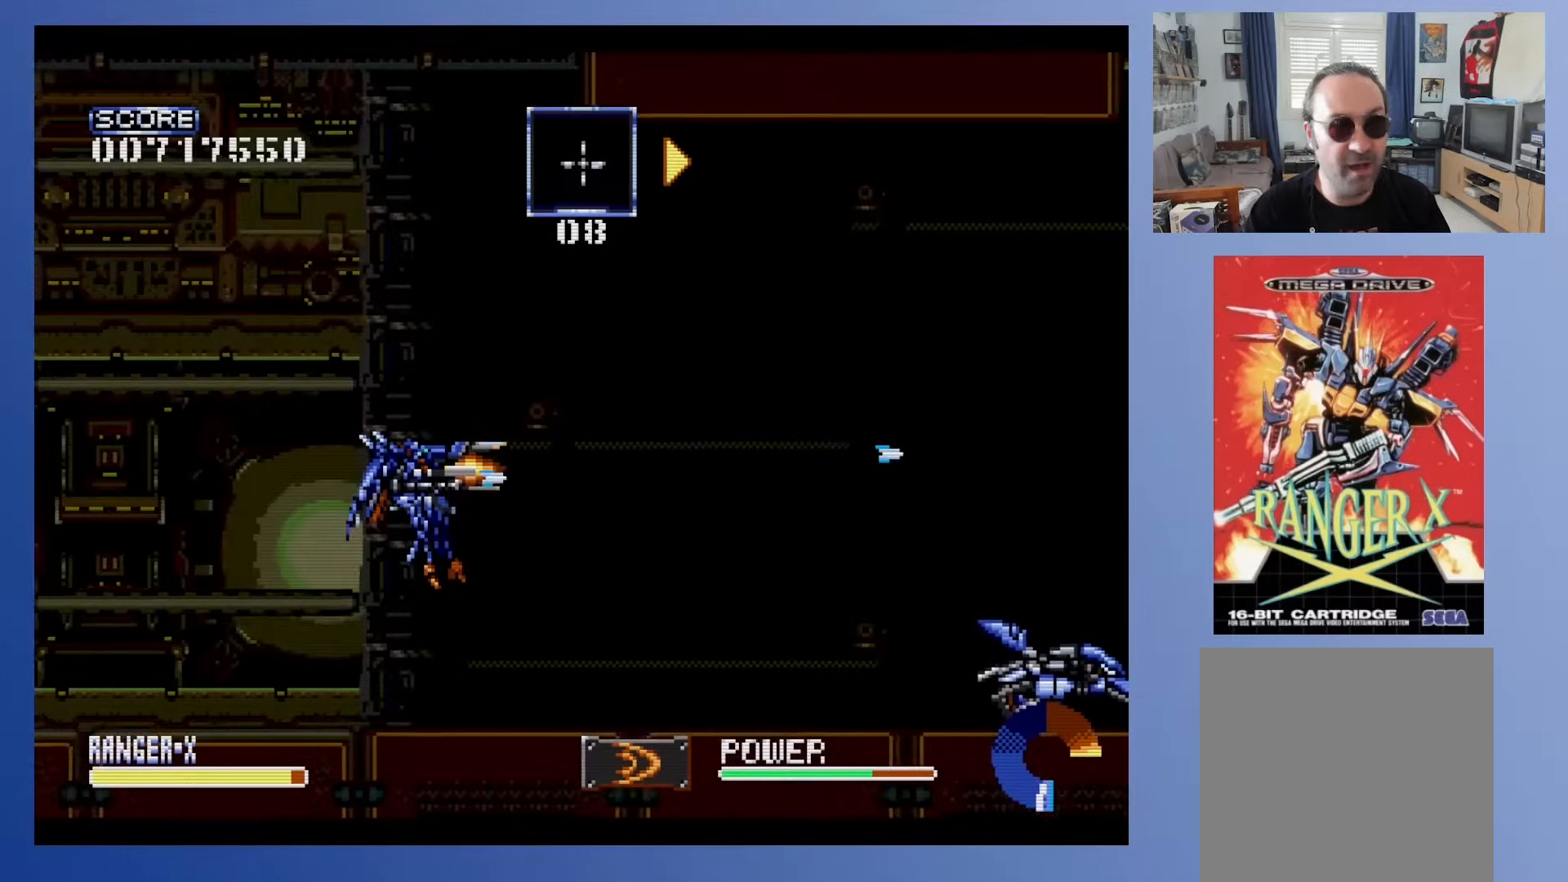
{"buttons": [], "events": [[400, "DPAD_LEFT", "up"]]}
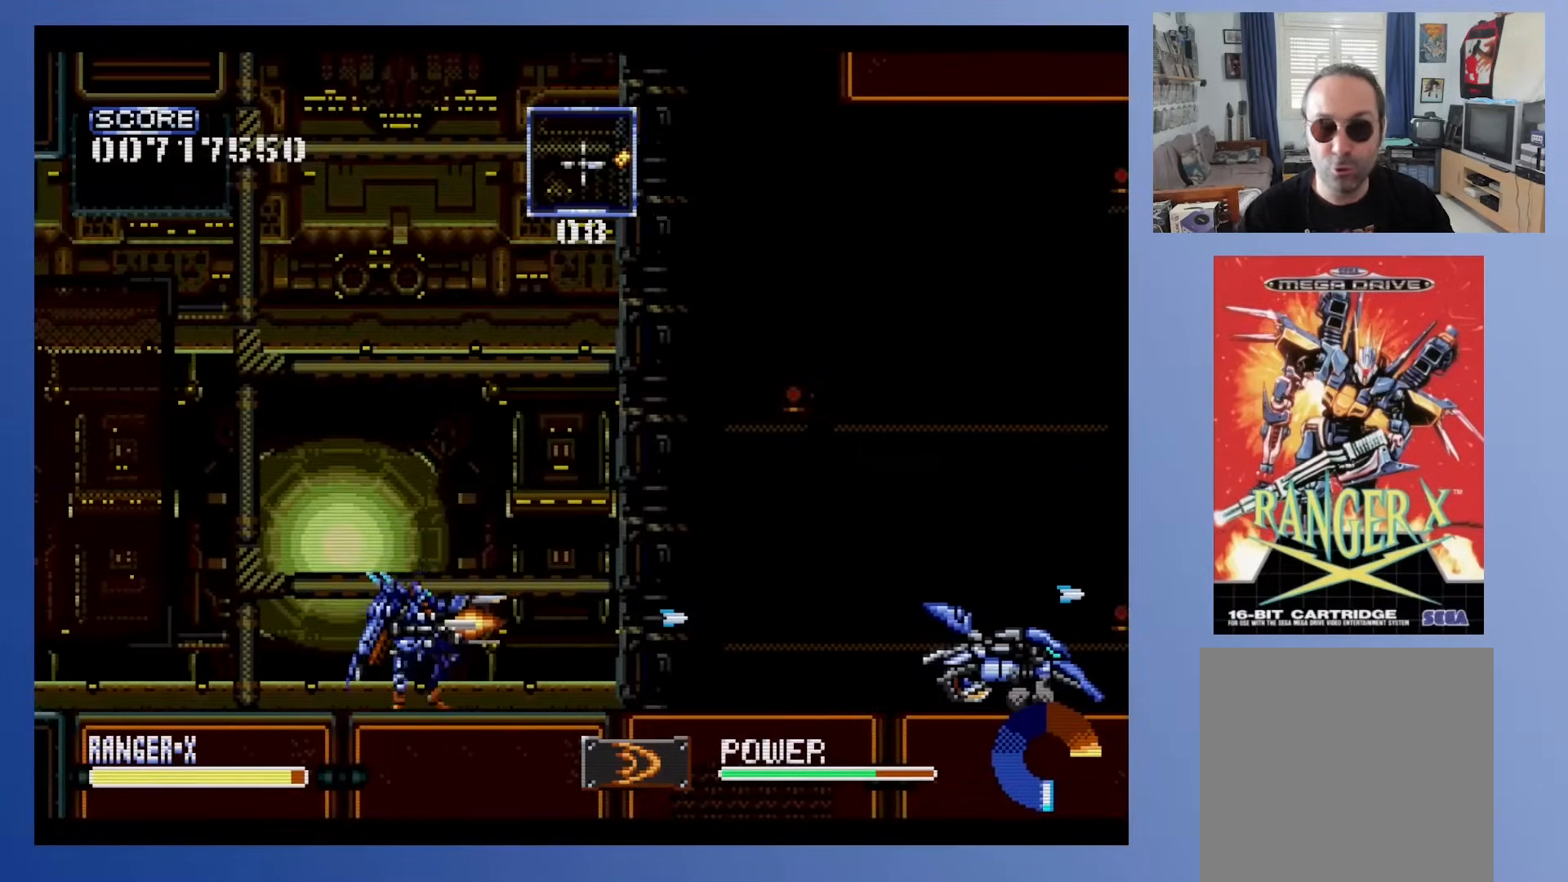
{"buttons": [], "events": []}
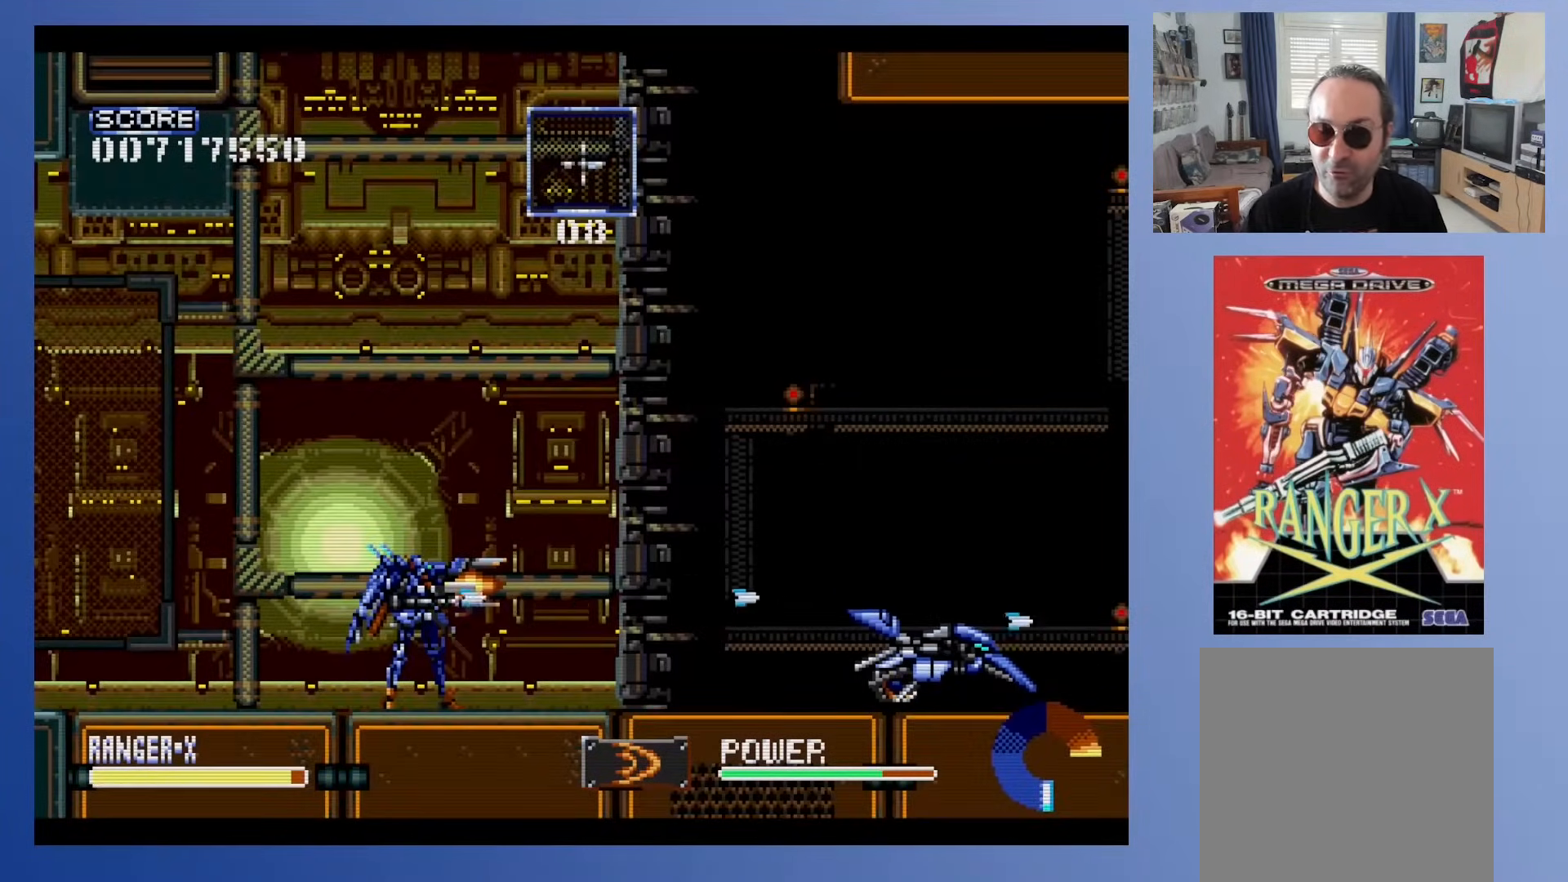
{"buttons": [], "events": []}
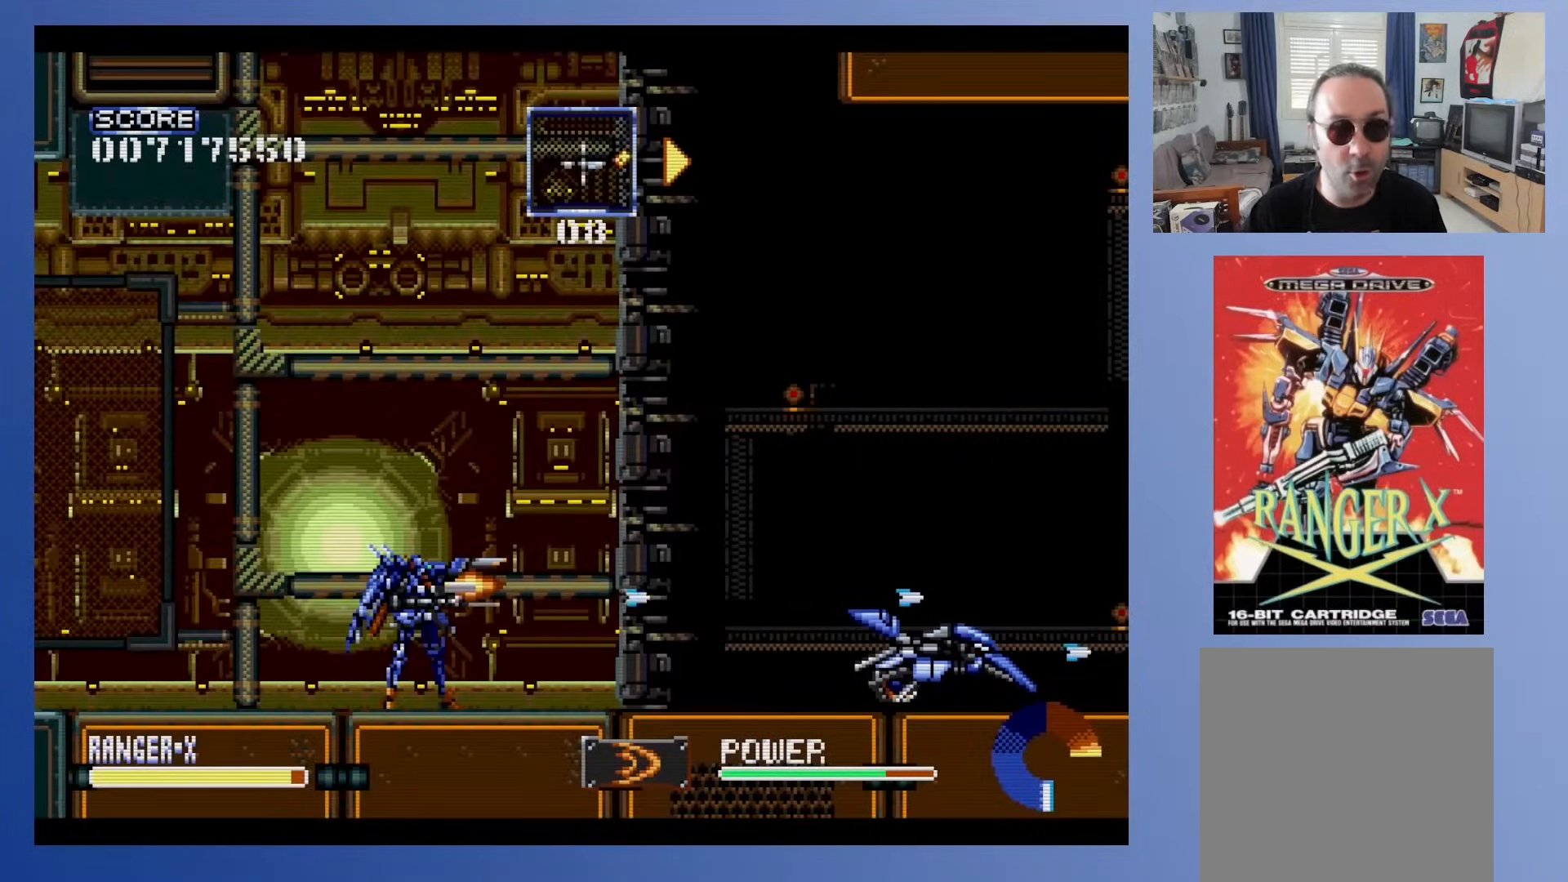
{"buttons": ["L1"], "events": [[400, "L1", "down"]]}
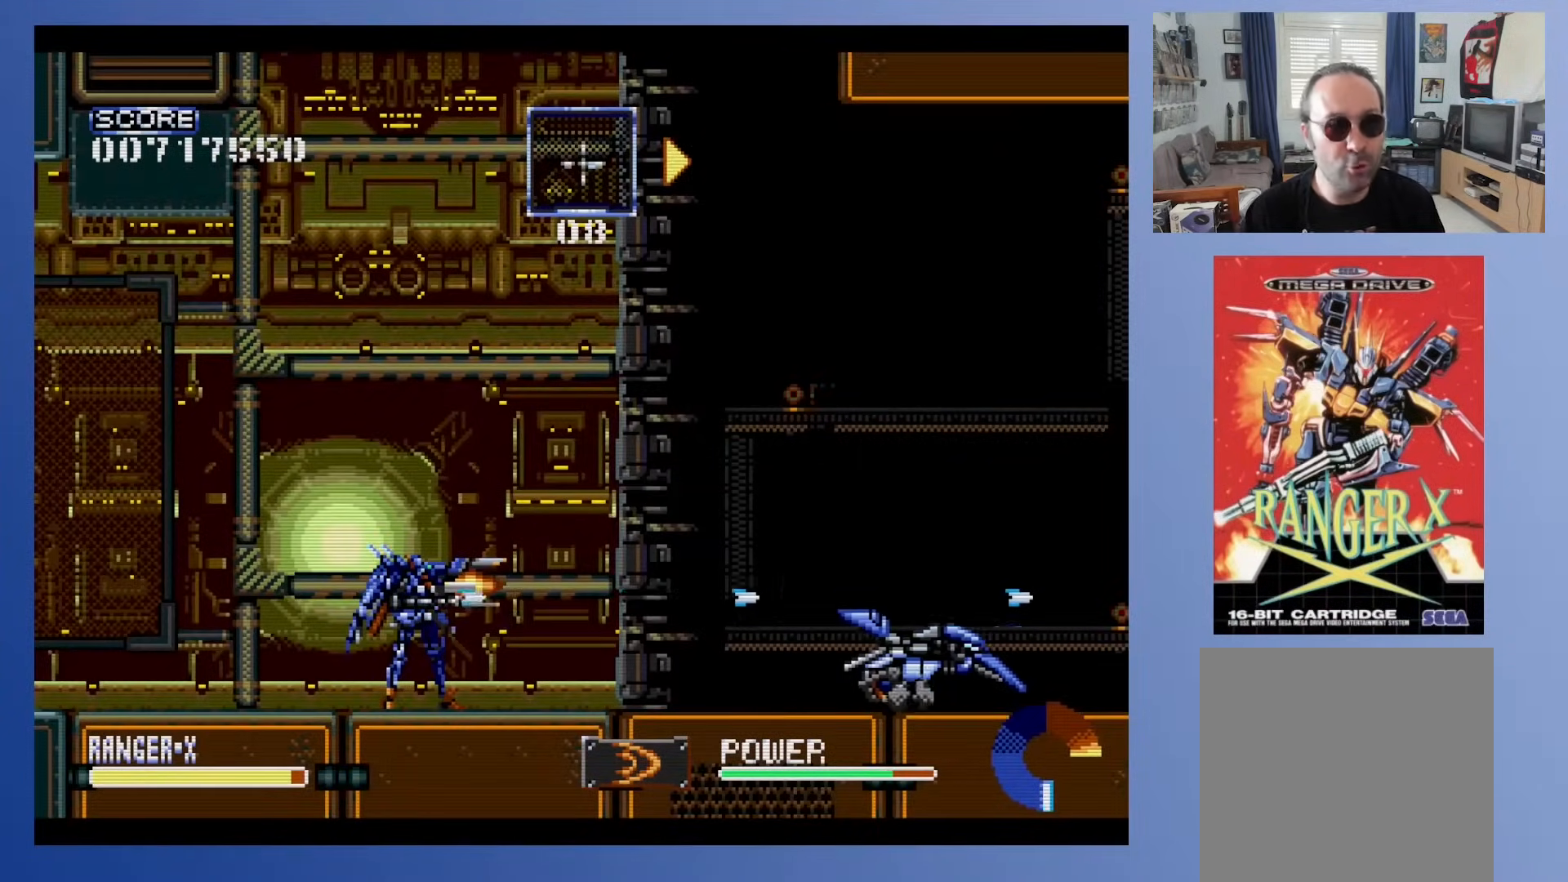
{"buttons": ["L1"], "events": []}
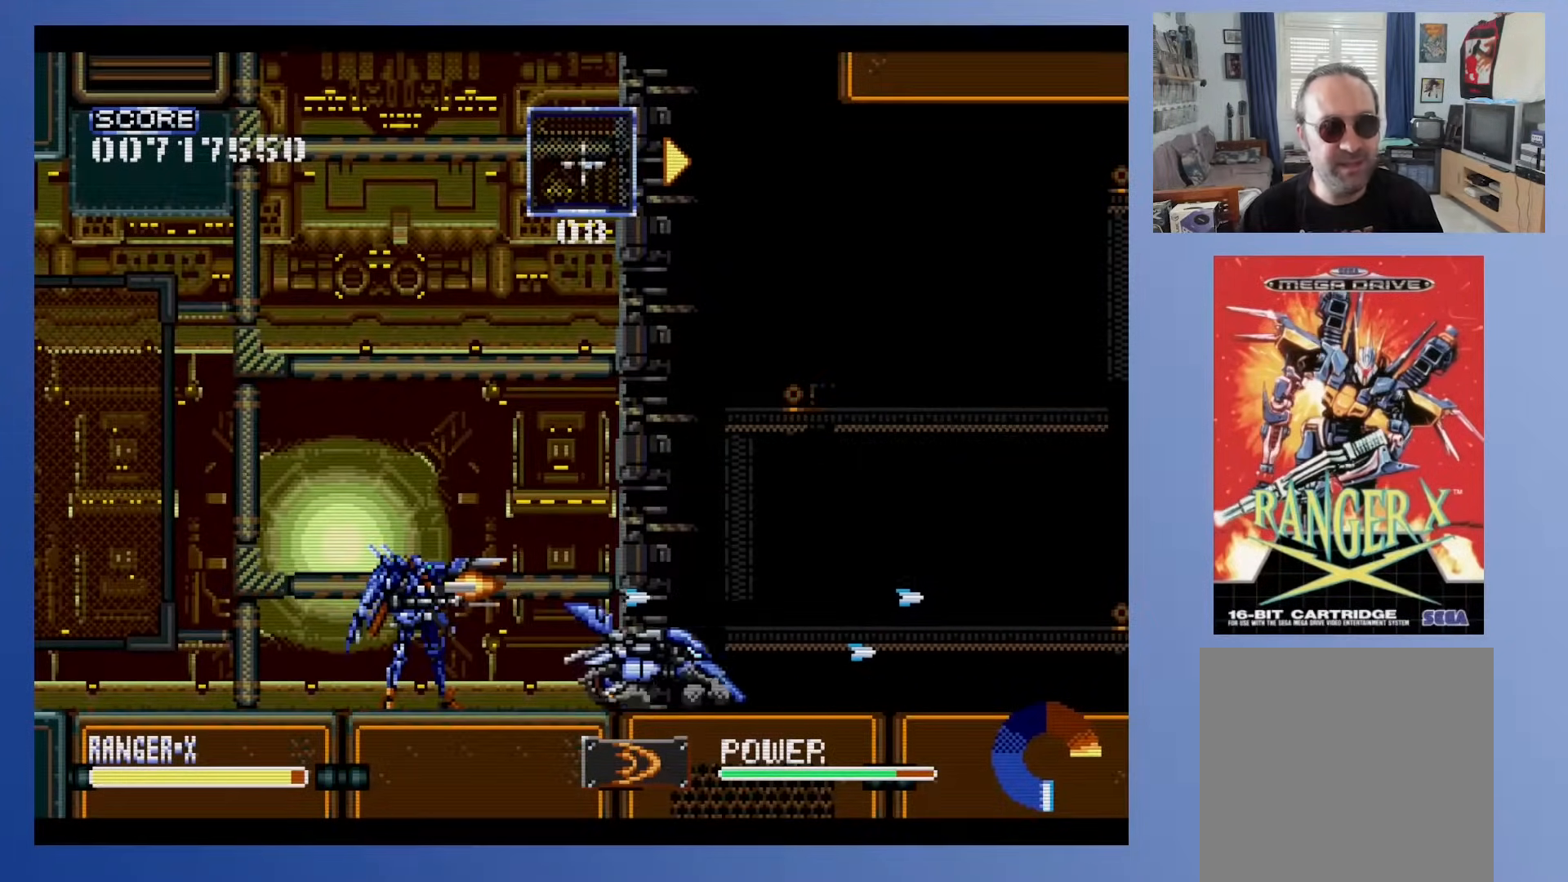
{"buttons": ["DPAD_UP"], "events": [[67, "L1", "up"], [367, "DPAD_UP", "down"]]}
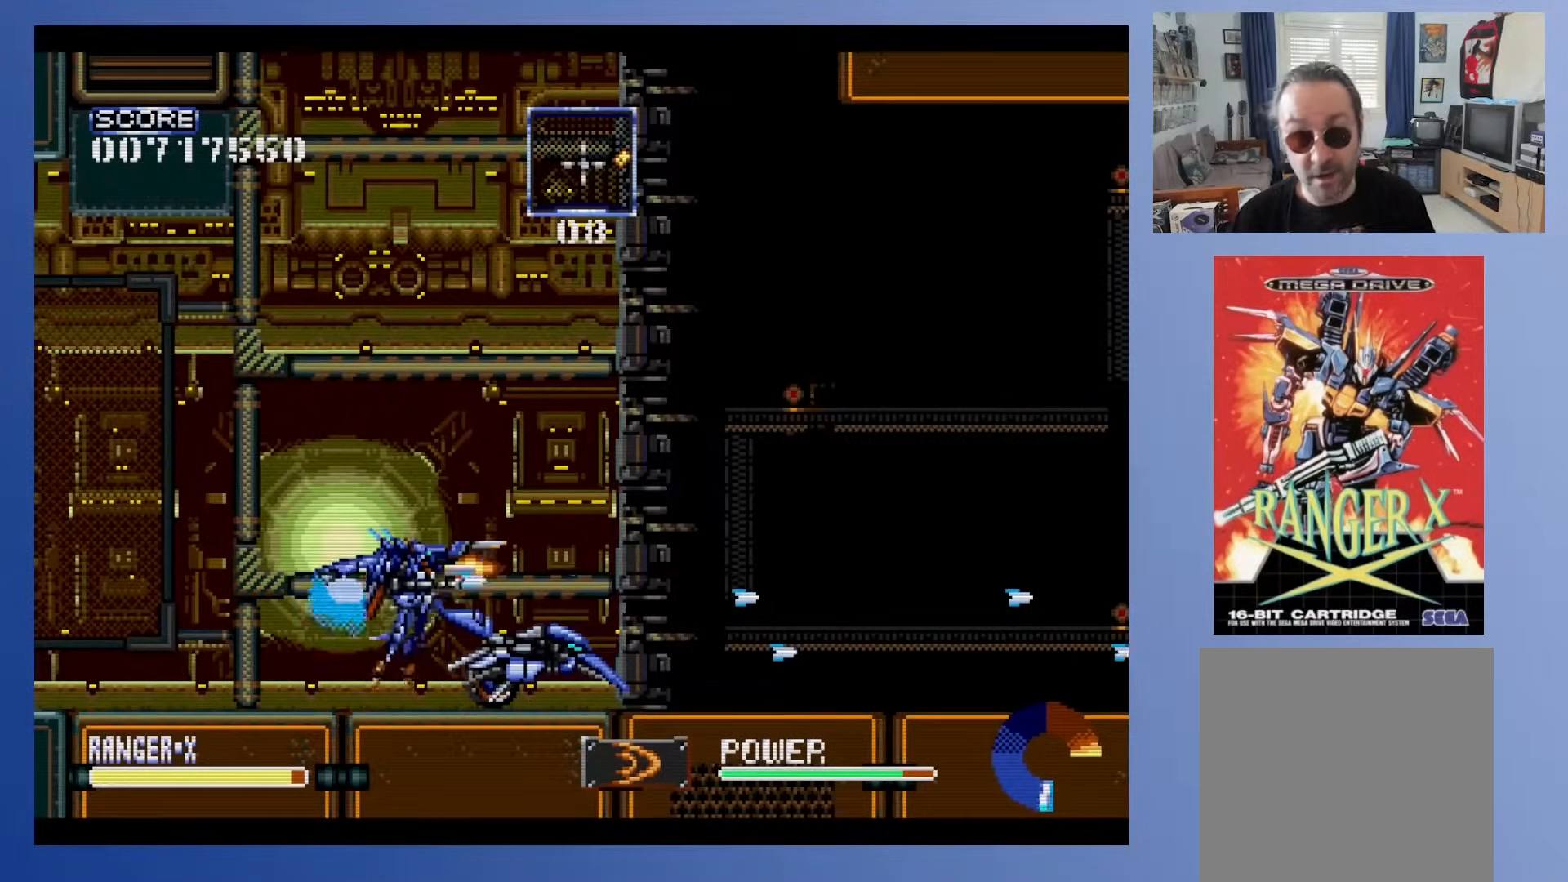
{"buttons": [], "events": [[33, "DPAD_UP", "up"], [217, "DPAD_RIGHT", "down"], [300, "DPAD_RIGHT", "up"]]}
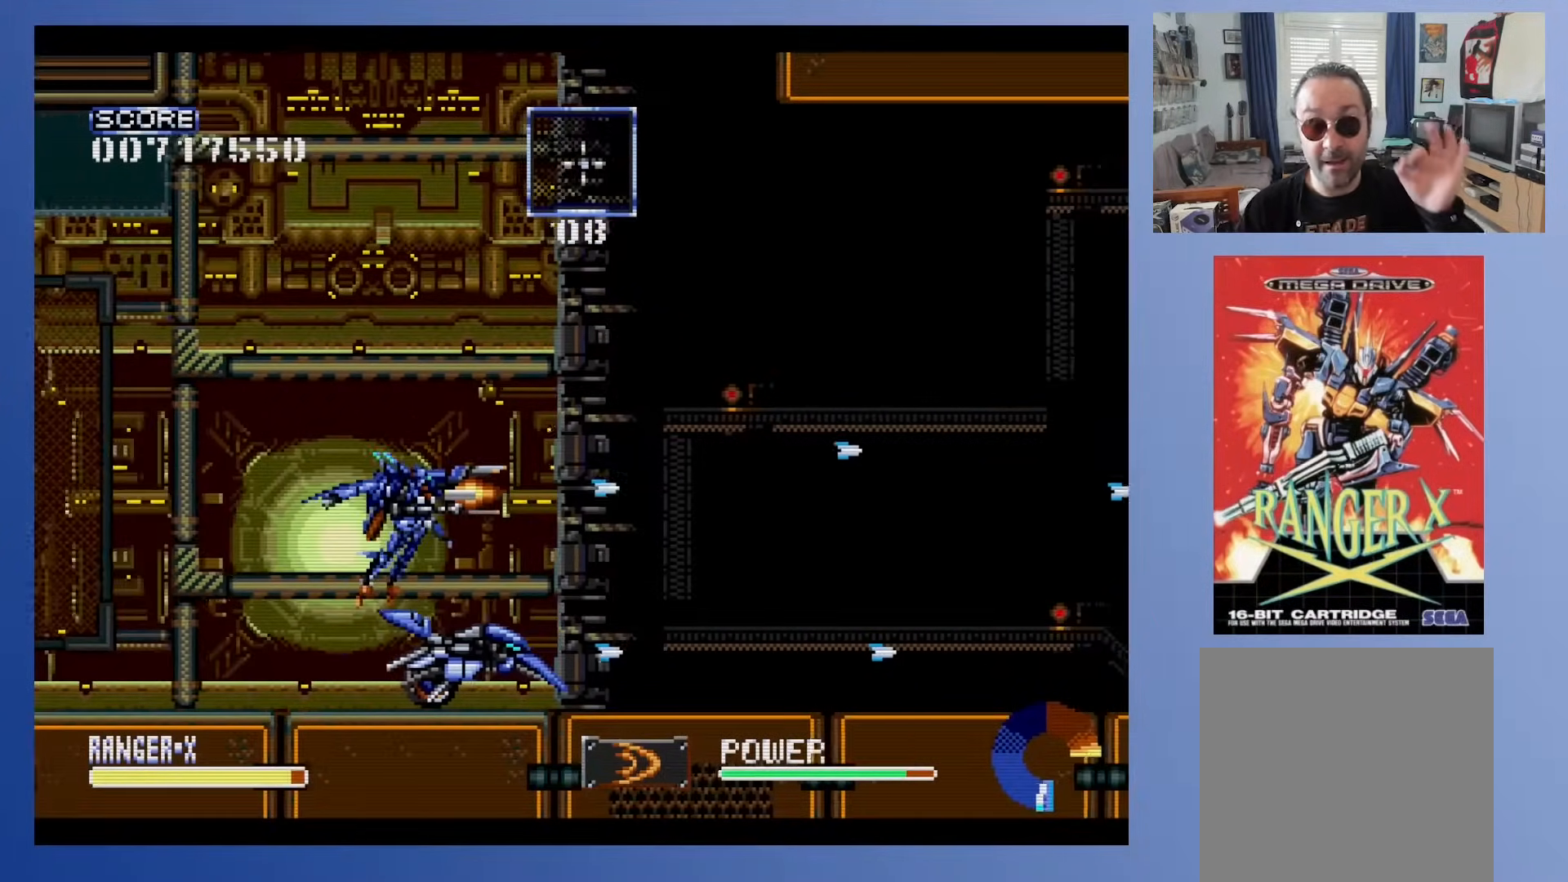
{"buttons": ["DPAD_DOWN"], "events": [[150, "DPAD_RIGHT", "down"], [233, "DPAD_RIGHT", "up"], [317, "DPAD_DOWN", "down"]]}
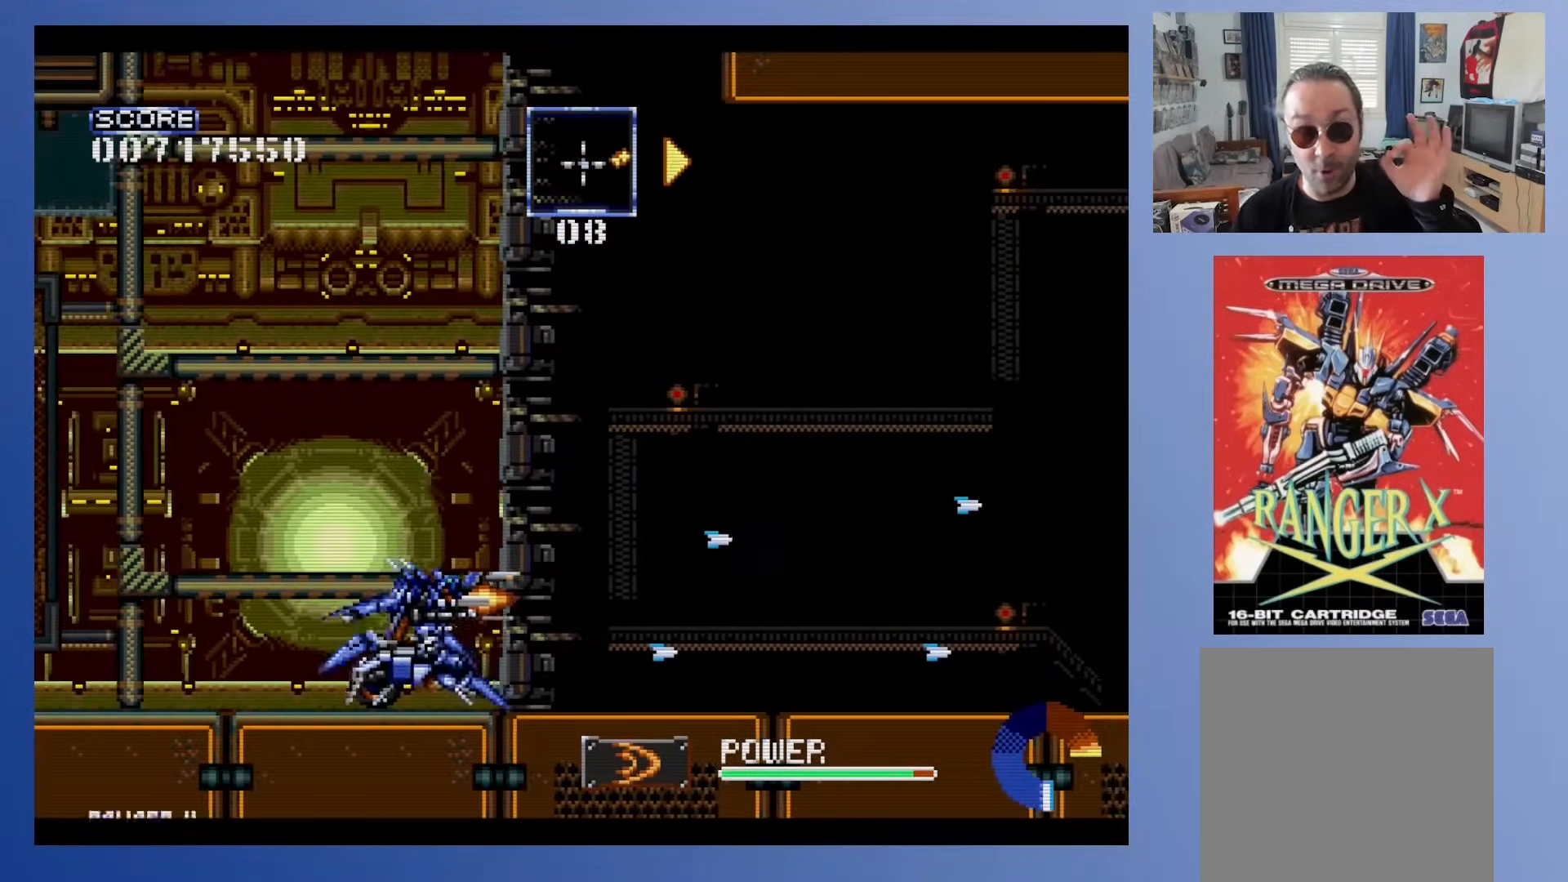
{"buttons": ["DPAD_RIGHT"], "events": [[200, "DPAD_DOWN", "up"], [400, "DPAD_RIGHT", "down"], [417, "DPAD_DOWN", "down"], [483, "DPAD_DOWN", "up"]]}
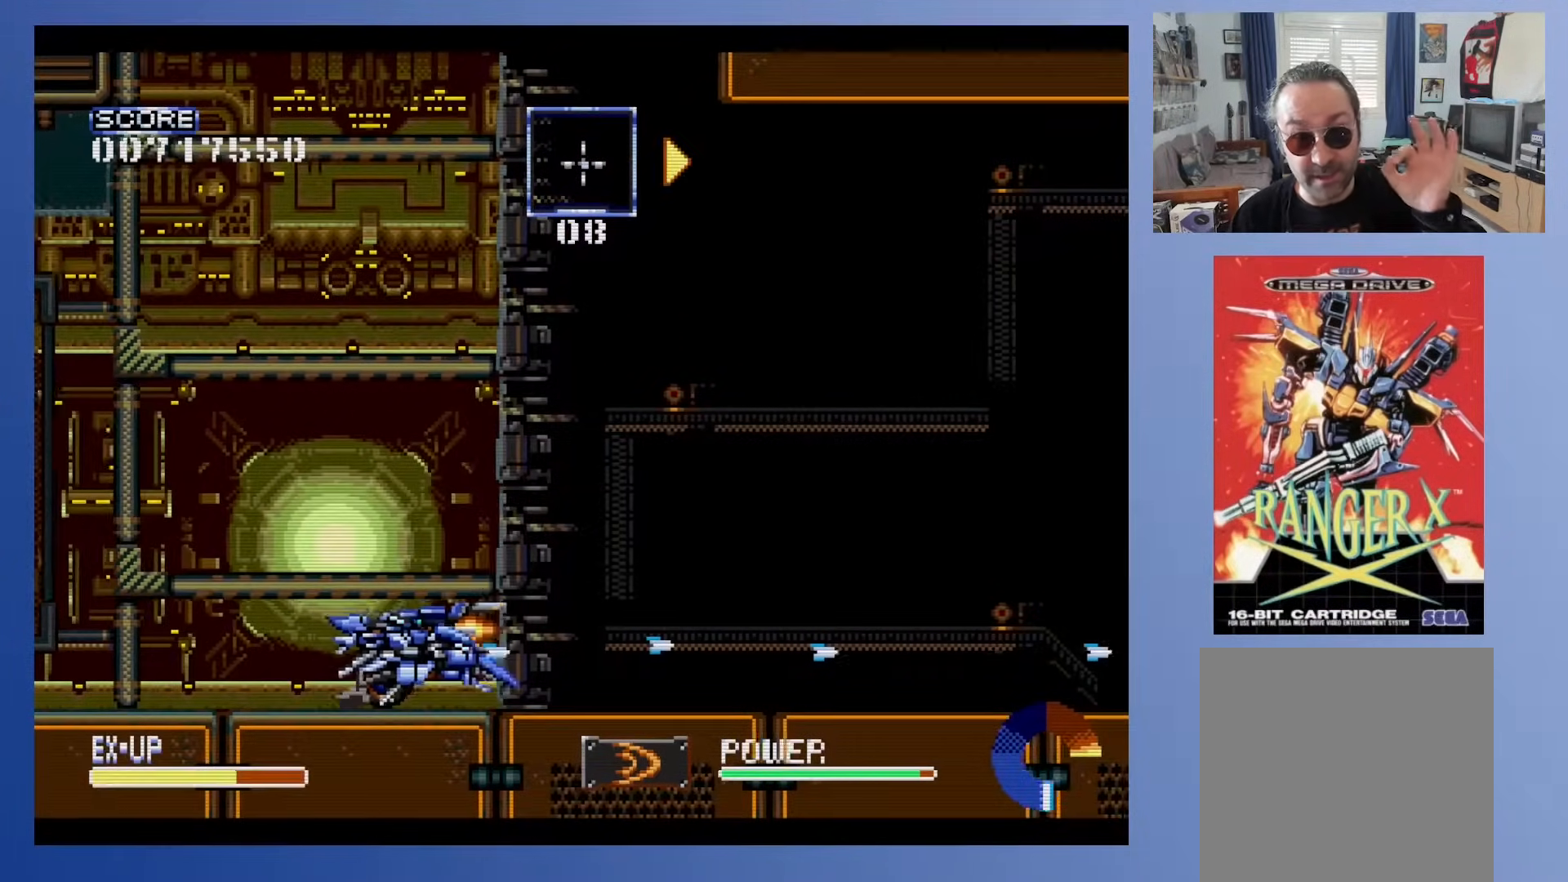
{"buttons": ["DPAD_DOWN", "DPAD_RIGHT"], "events": [[100, "DPAD_DOWN", "down"]]}
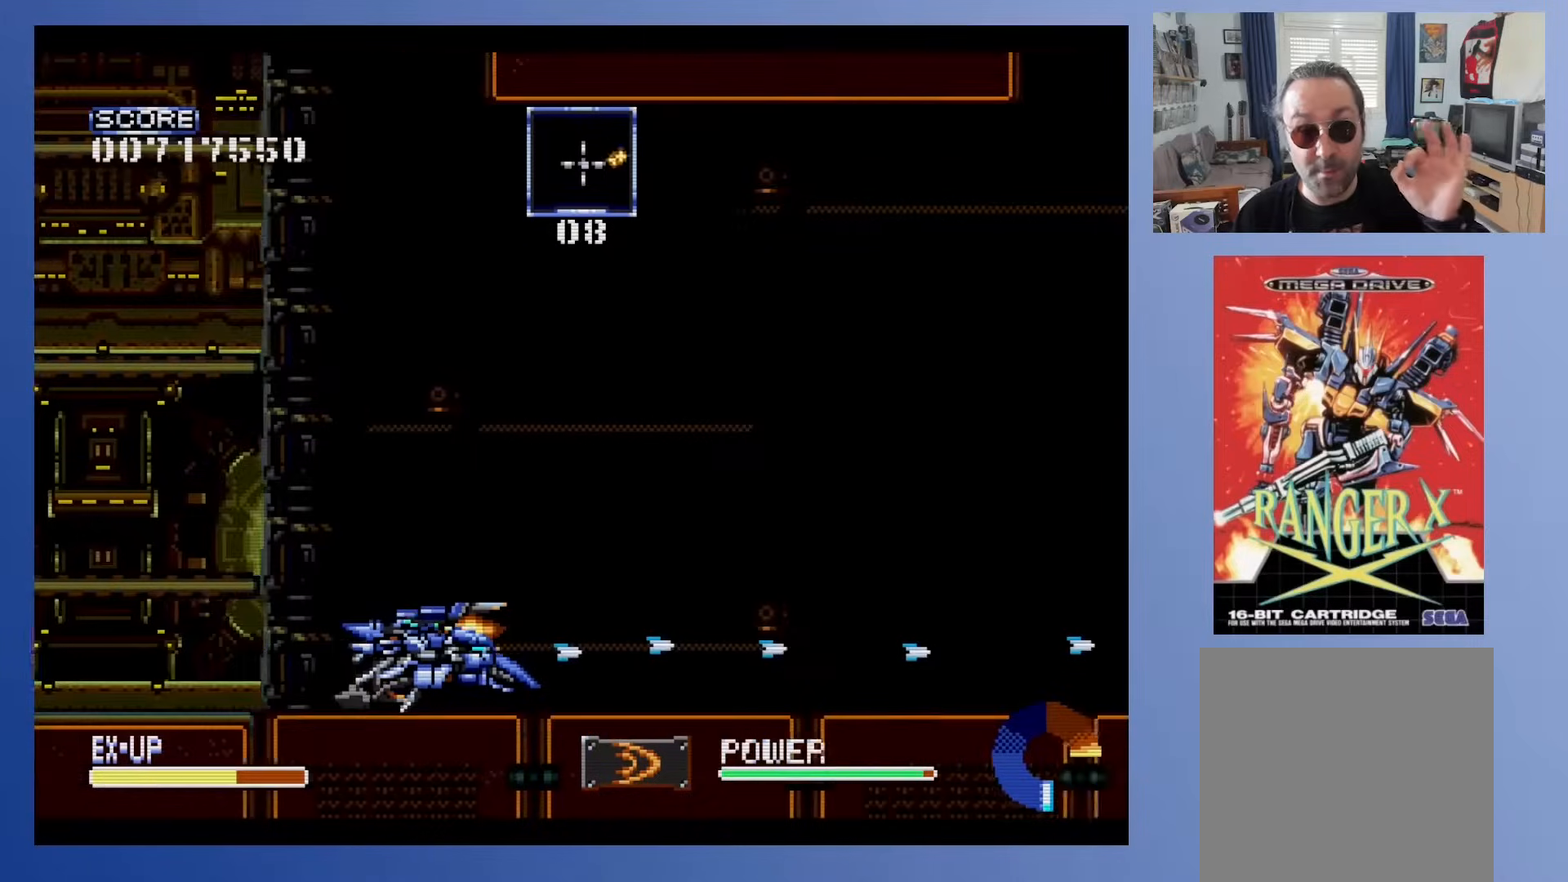
{"buttons": ["DPAD_DOWN", "DPAD_RIGHT"], "events": []}